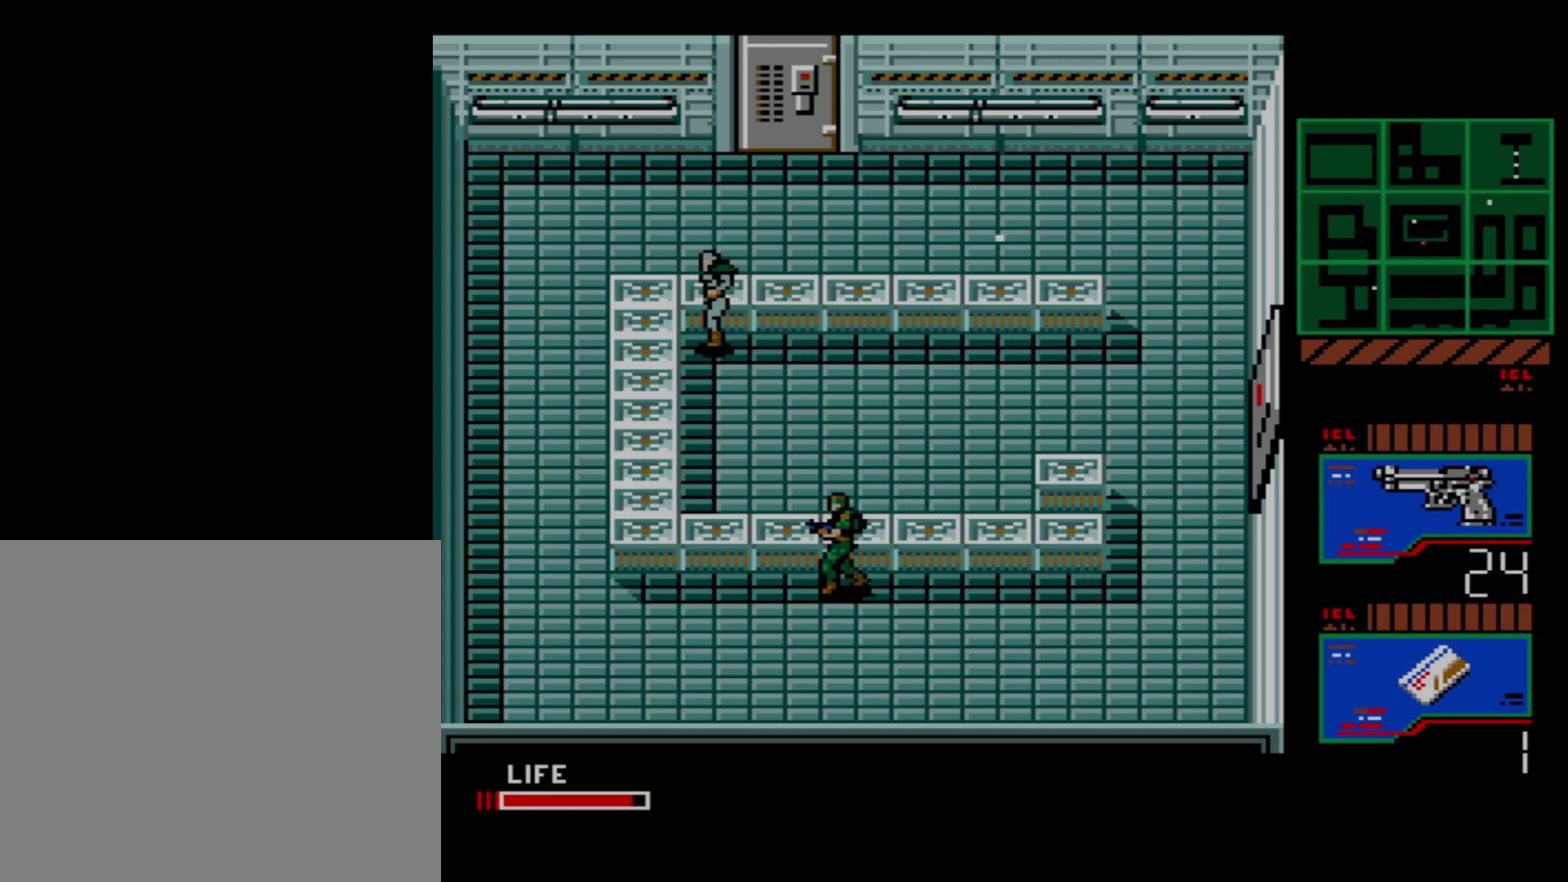
Gameplay with a controller (Xbox layout); each line is a JSON object with the inputs held at the frame after it (dt_ms = milliseconds from this image to that frame). "events" lists button and stick changes between this image and that frame as [ms after this image, input, new state], when the widget could be followed in between. Not read: L3 R3 left_stick right_stick.
{"dt_ms": 500, "buttons": ["X", "DPAD_UP"], "events": [[416, "DPAD_UP", "down"], [466, "DPAD_LEFT", "up"], [500, "X", "down"]]}
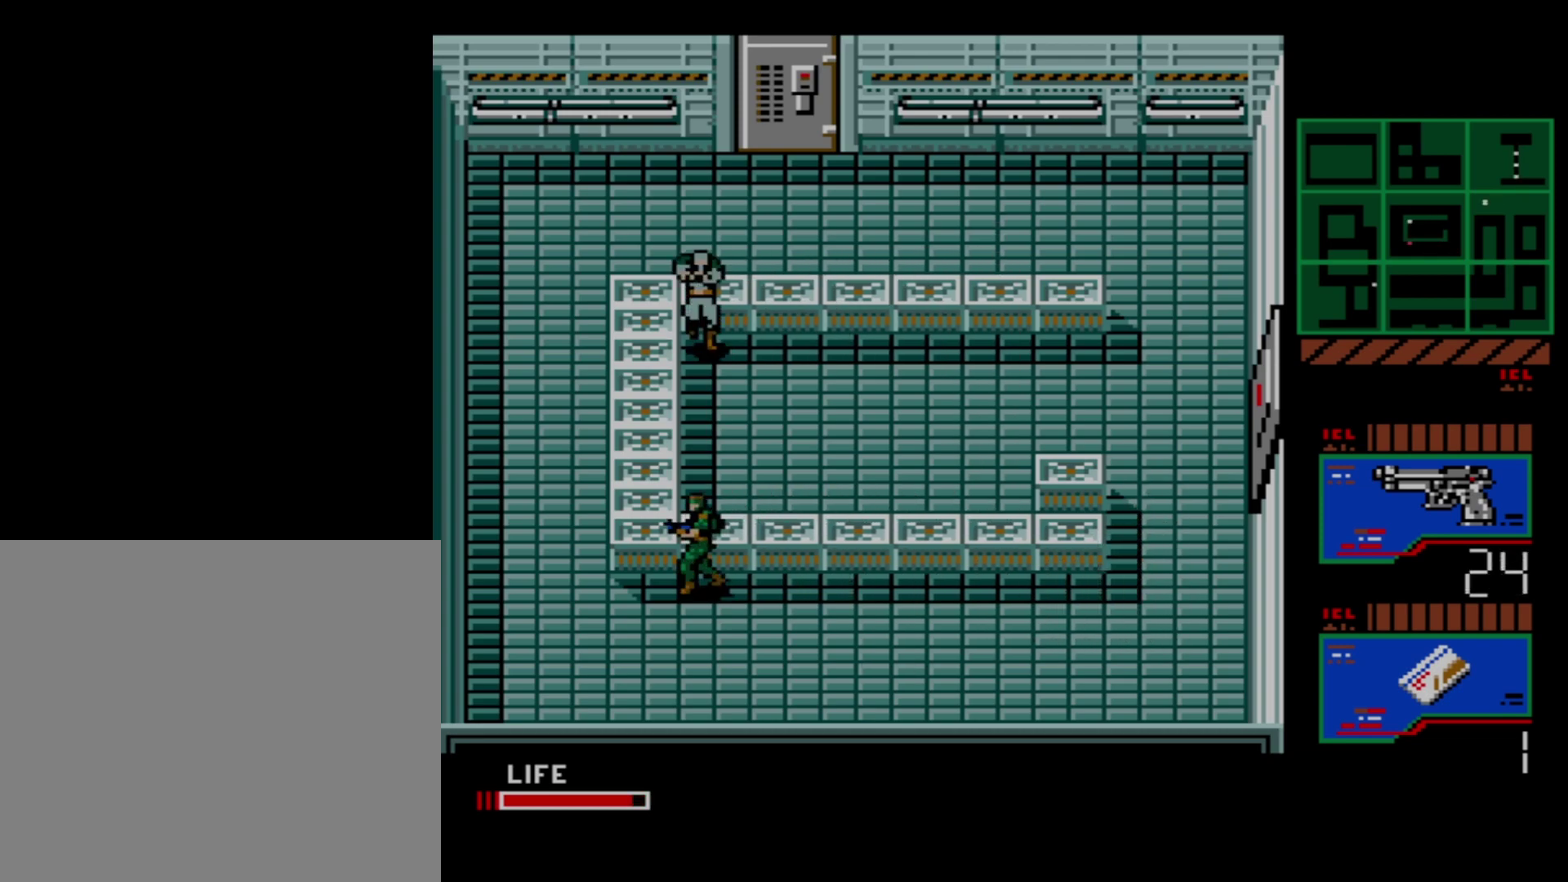
{"dt_ms": 100, "buttons": [], "events": [[83, "DPAD_UP", "up"], [83, "X", "up"]]}
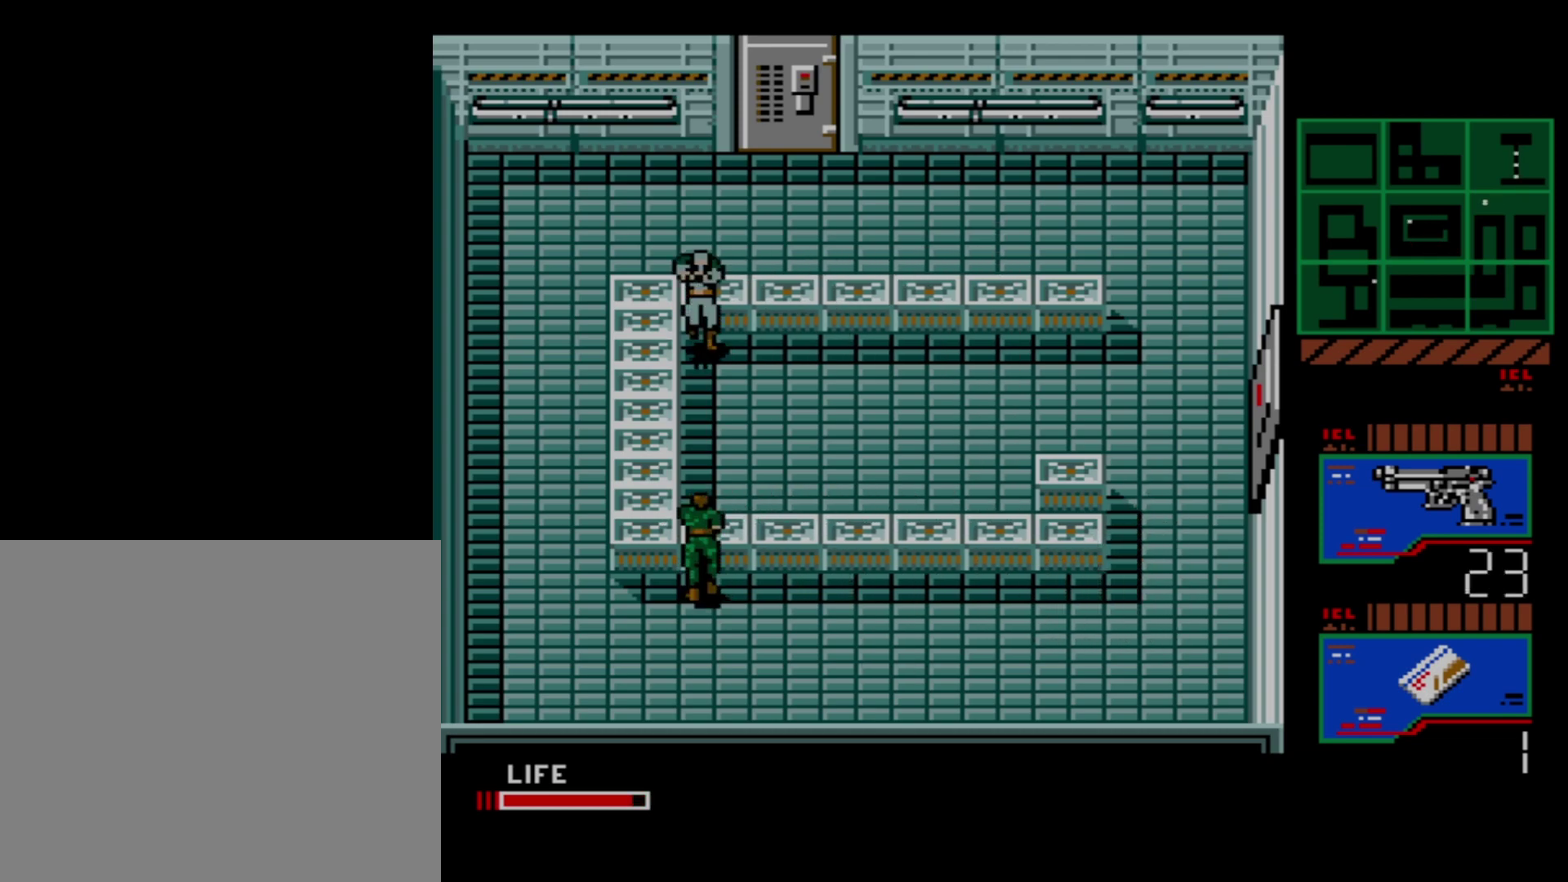
{"dt_ms": 100, "buttons": ["X"], "events": [[50, "X", "down"]]}
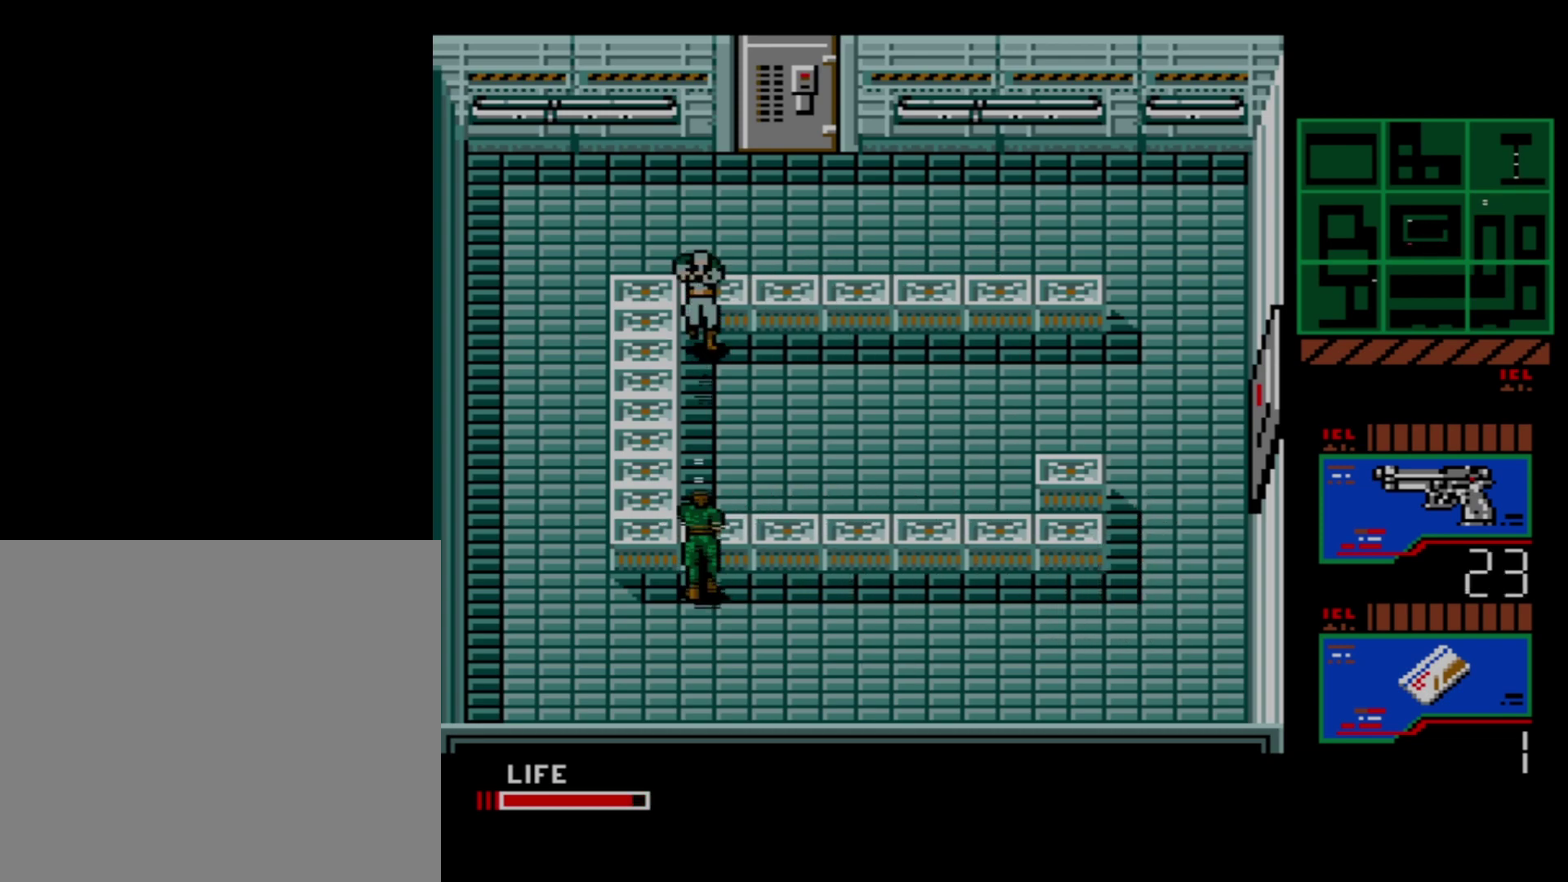
{"dt_ms": 500, "buttons": ["X"], "events": [[50, "X", "up"], [100, "X", "down"], [216, "X", "up"], [266, "X", "down"], [350, "X", "up"], [433, "X", "down"]]}
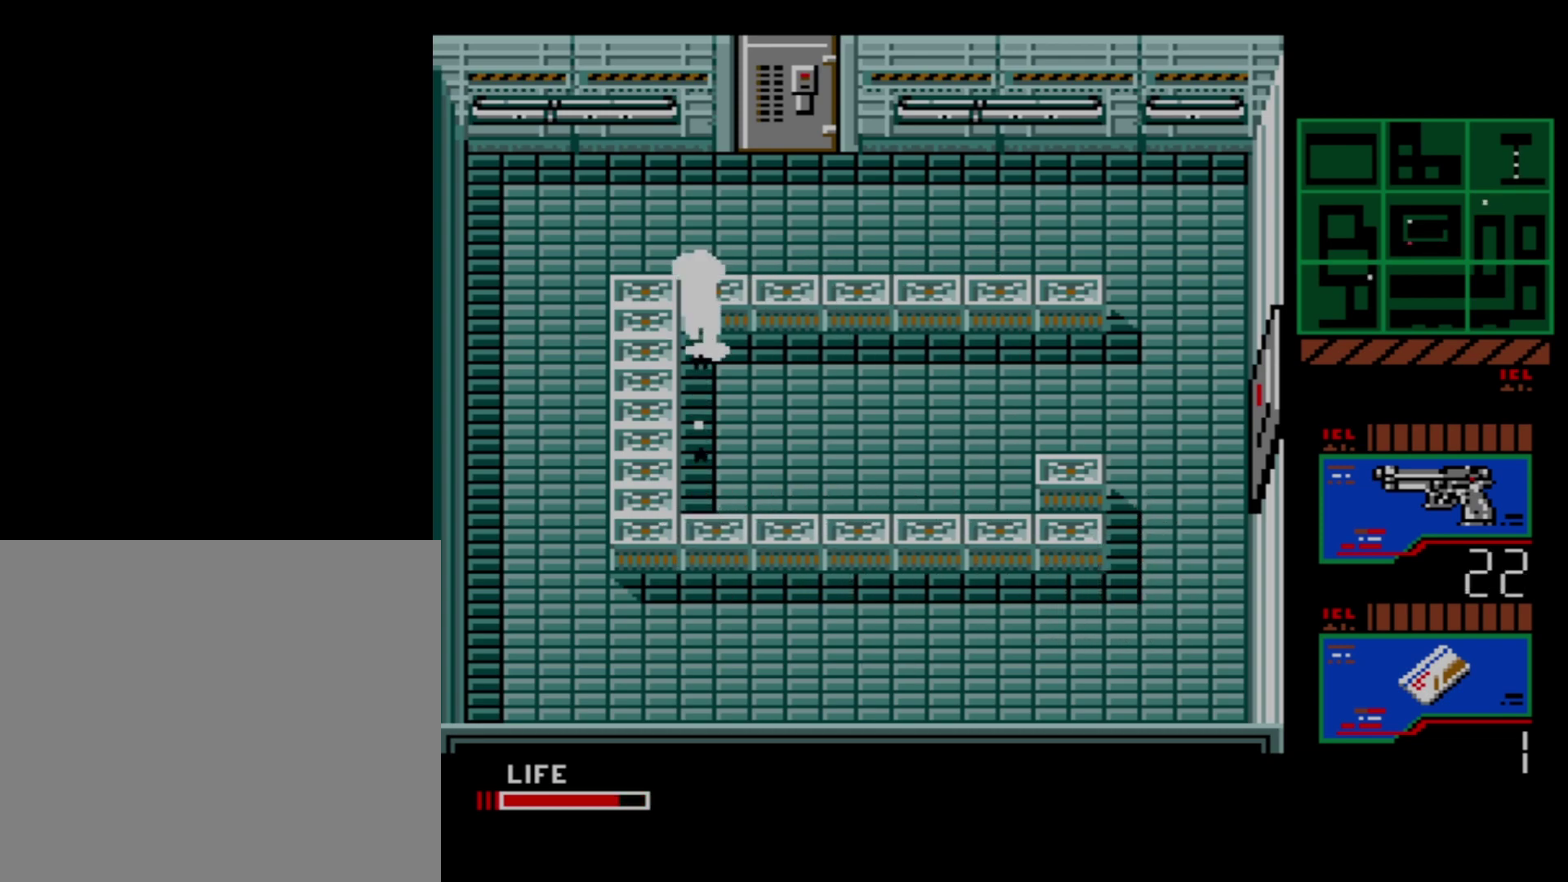
{"dt_ms": 200, "buttons": [], "events": [[33, "X", "up"], [100, "X", "down"], [183, "X", "up"]]}
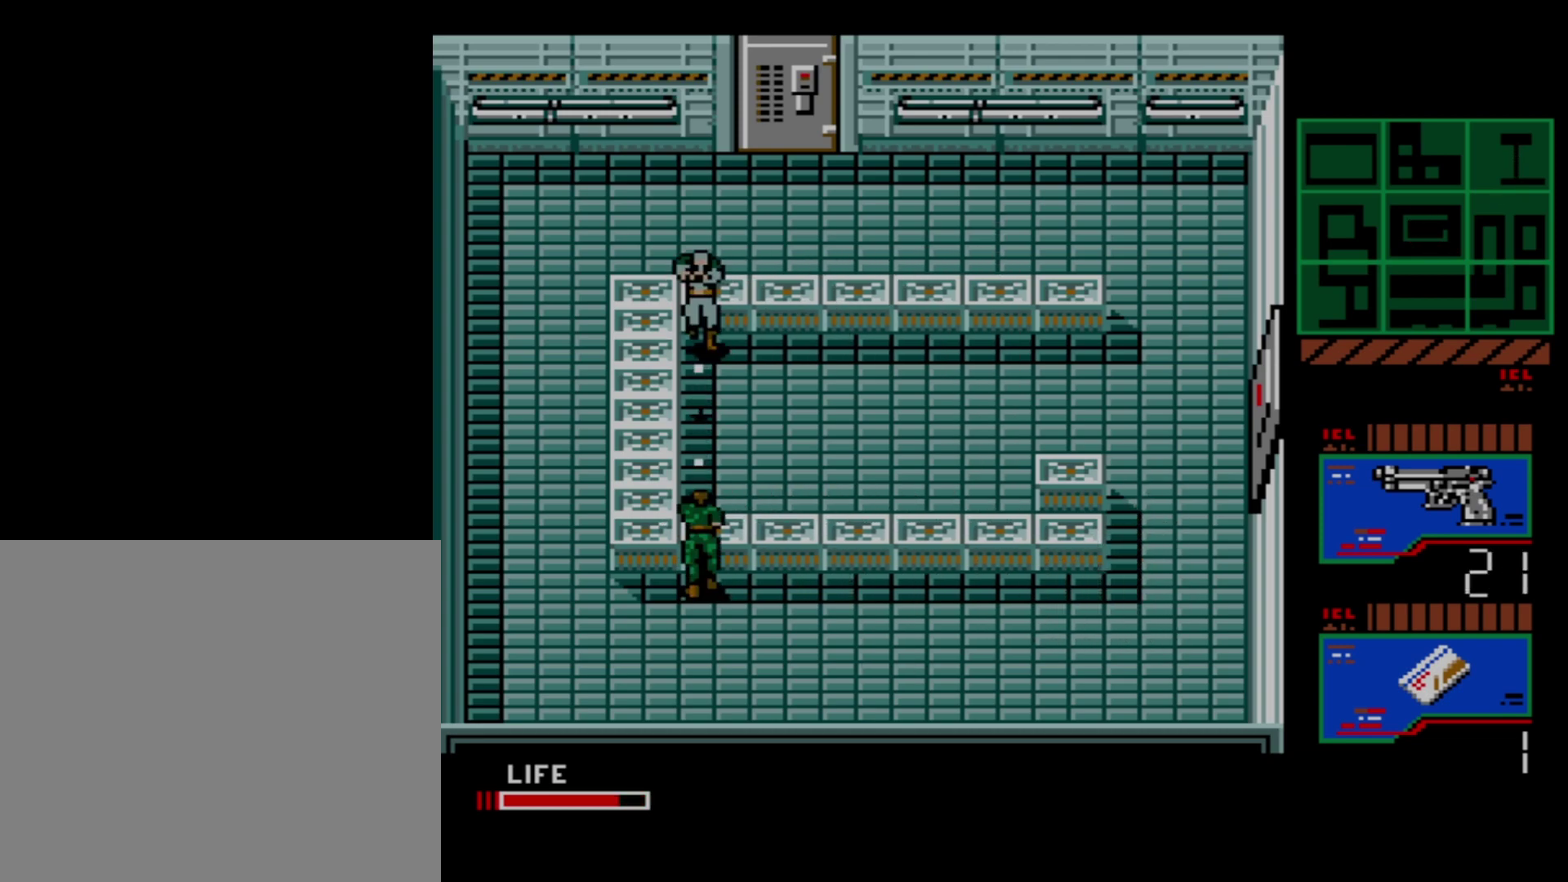
{"dt_ms": 100, "buttons": ["X"], "events": [[50, "X", "down"]]}
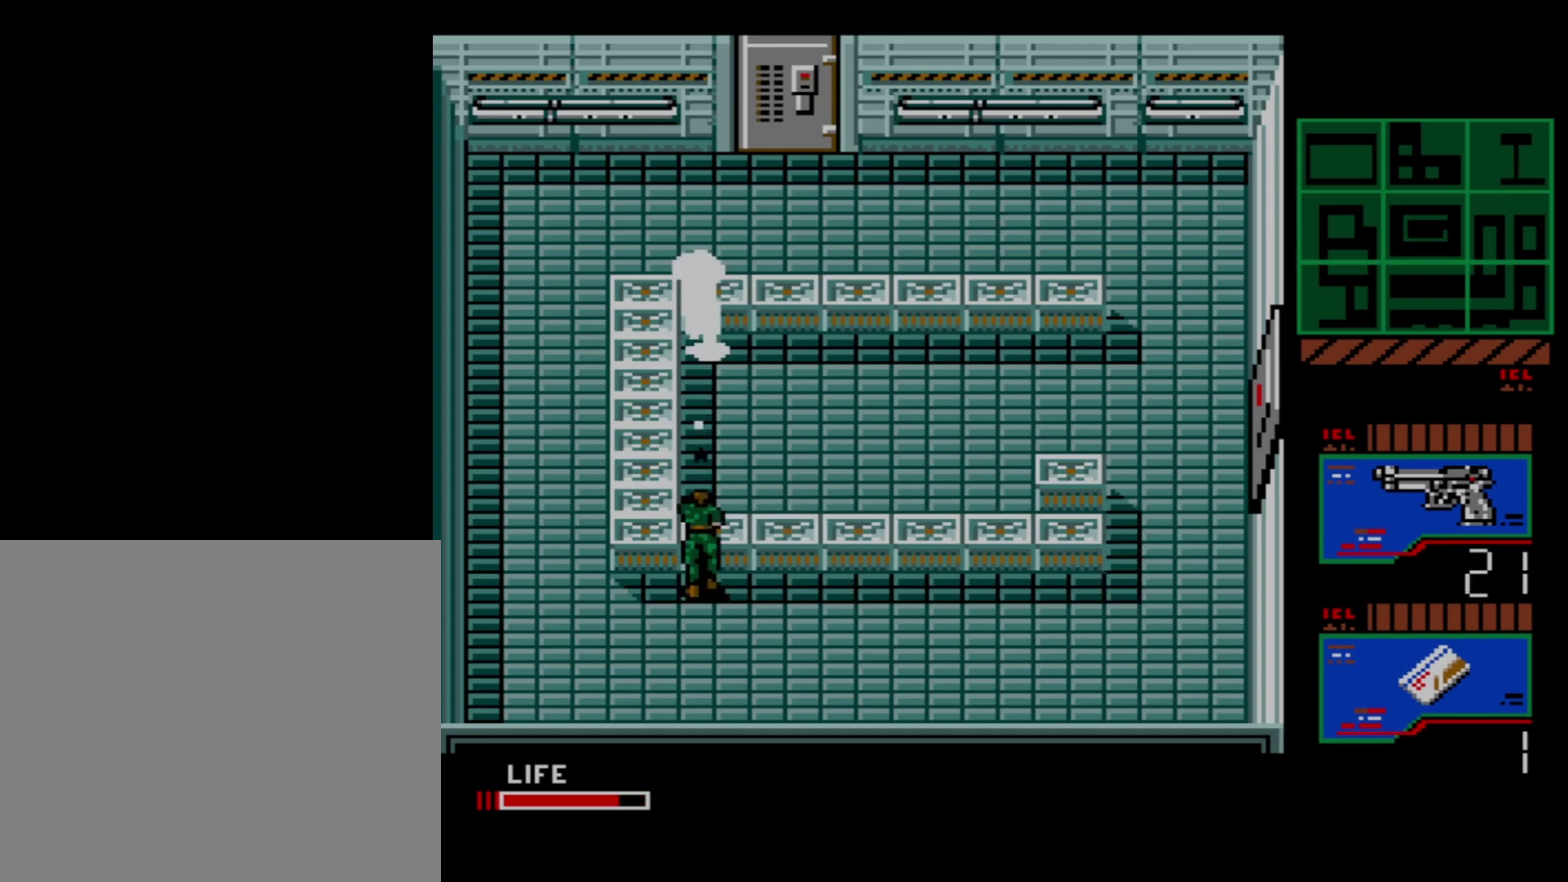
{"dt_ms": 300, "buttons": ["X"], "events": [[33, "X", "up"], [100, "X", "down"], [200, "X", "up"], [266, "X", "down"]]}
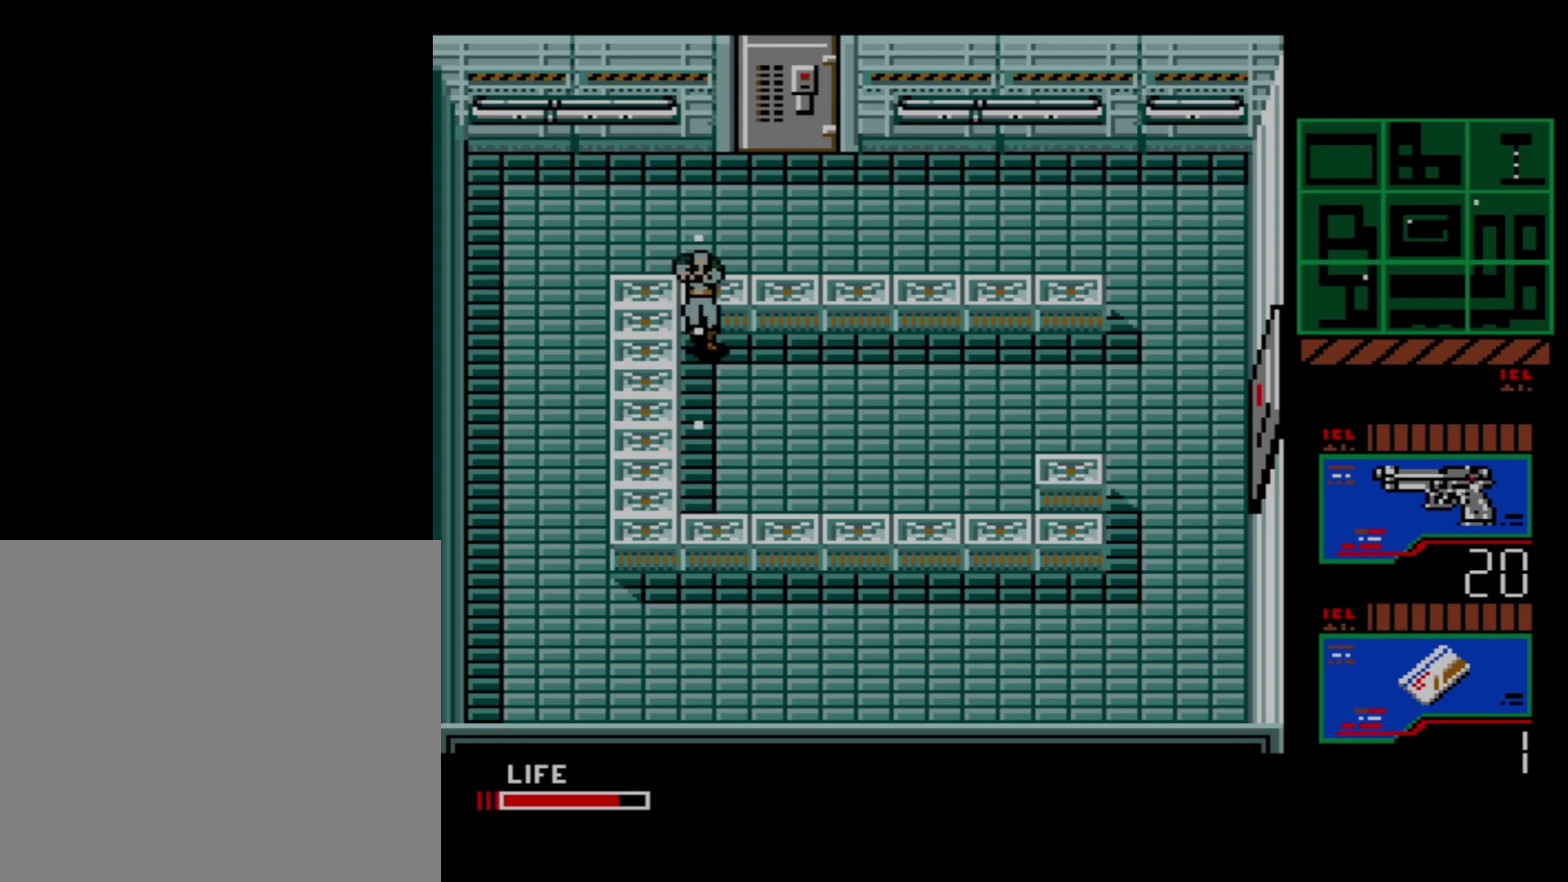
{"dt_ms": 100, "buttons": [], "events": [[66, "X", "up"]]}
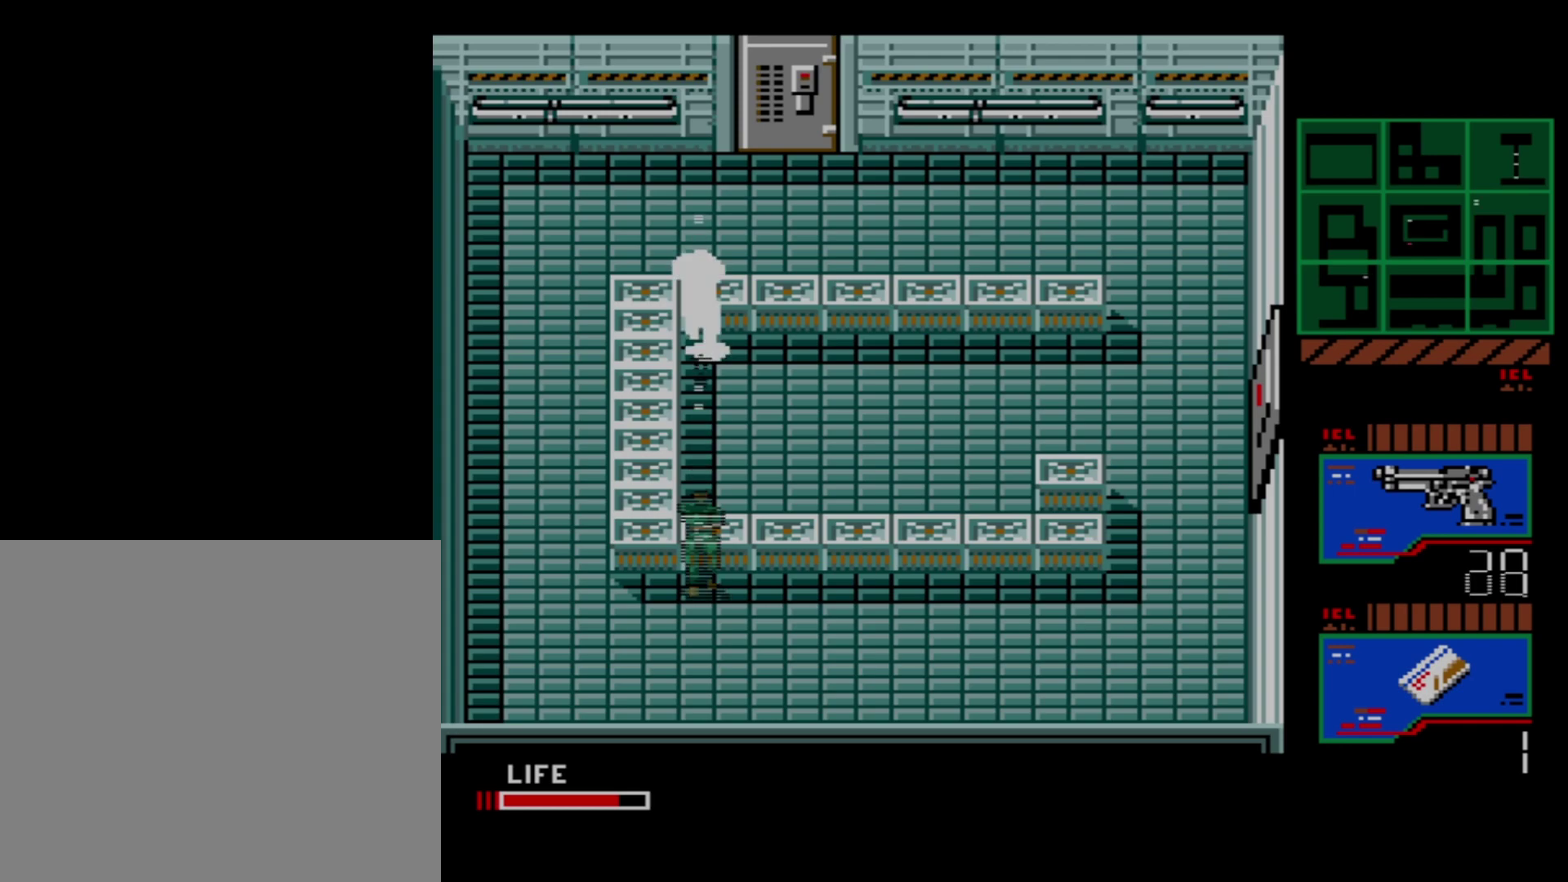
{"dt_ms": 100, "buttons": ["X"], "events": [[16, "X", "down"]]}
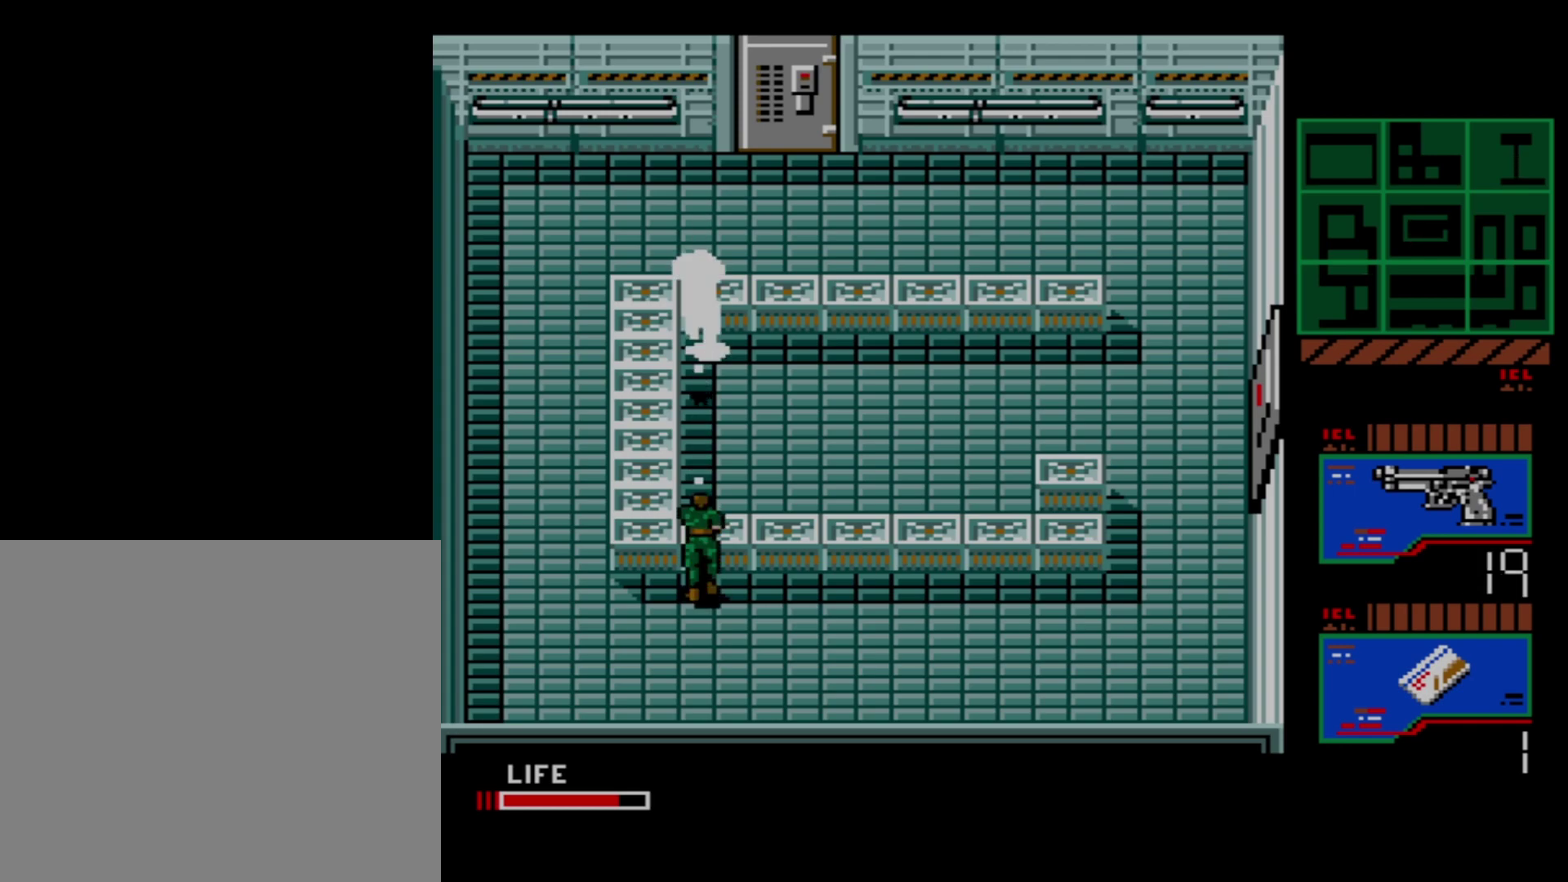
{"dt_ms": 300, "buttons": ["X"], "events": [[16, "X", "up"], [100, "X", "down"], [183, "X", "up"], [266, "X", "down"]]}
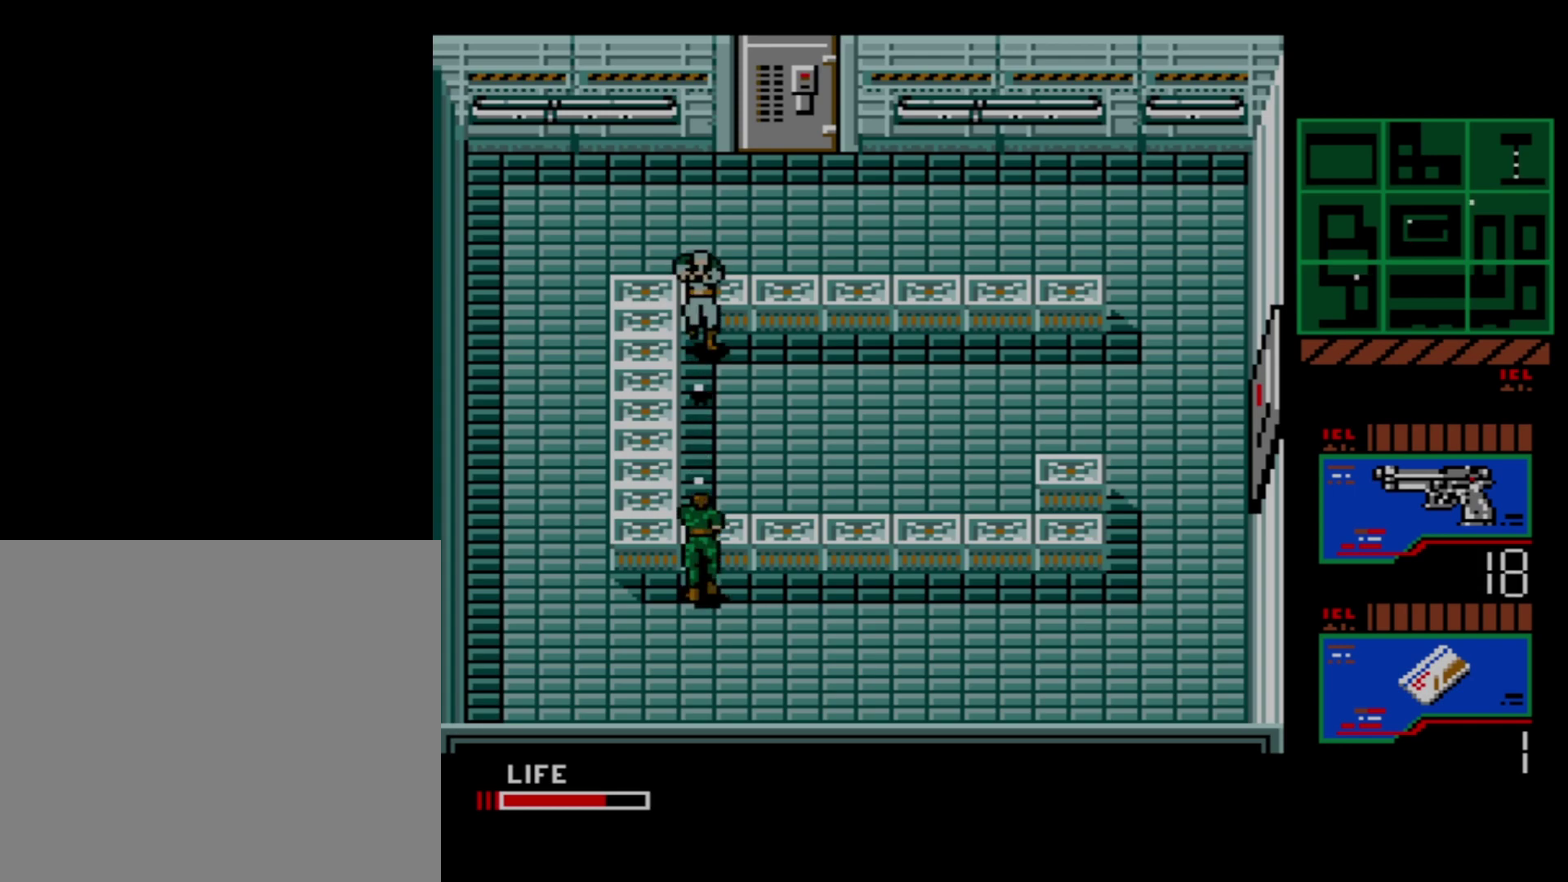
{"dt_ms": 100, "buttons": [], "events": [[50, "X", "up"]]}
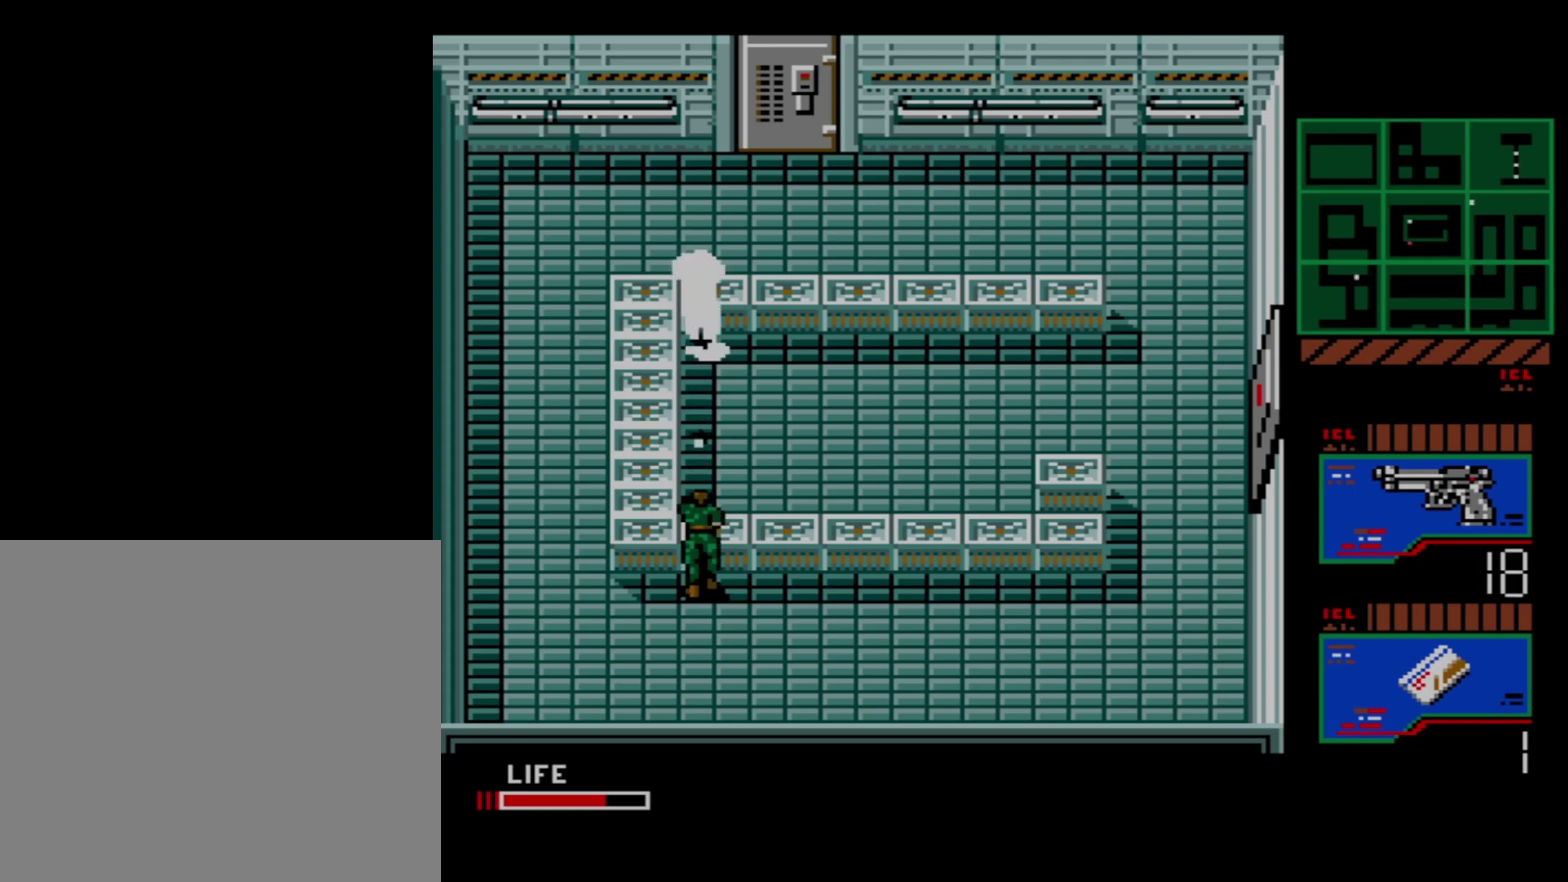
{"dt_ms": 100, "buttons": ["X"], "events": [[33, "X", "down"]]}
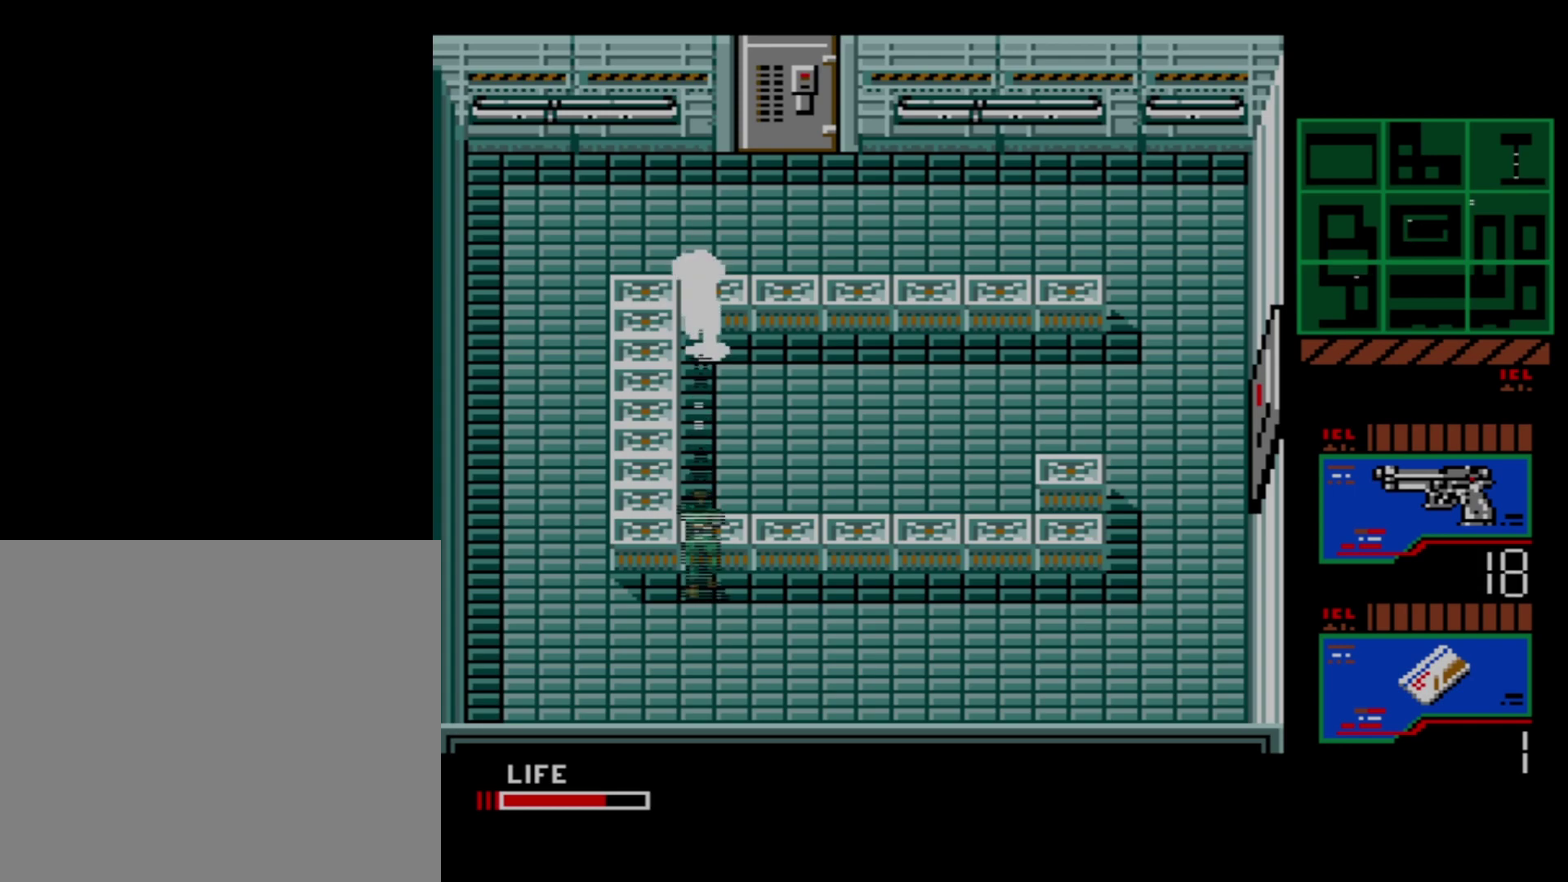
{"dt_ms": 200, "buttons": [], "events": [[33, "X", "up"], [100, "X", "down"], [200, "X", "up"]]}
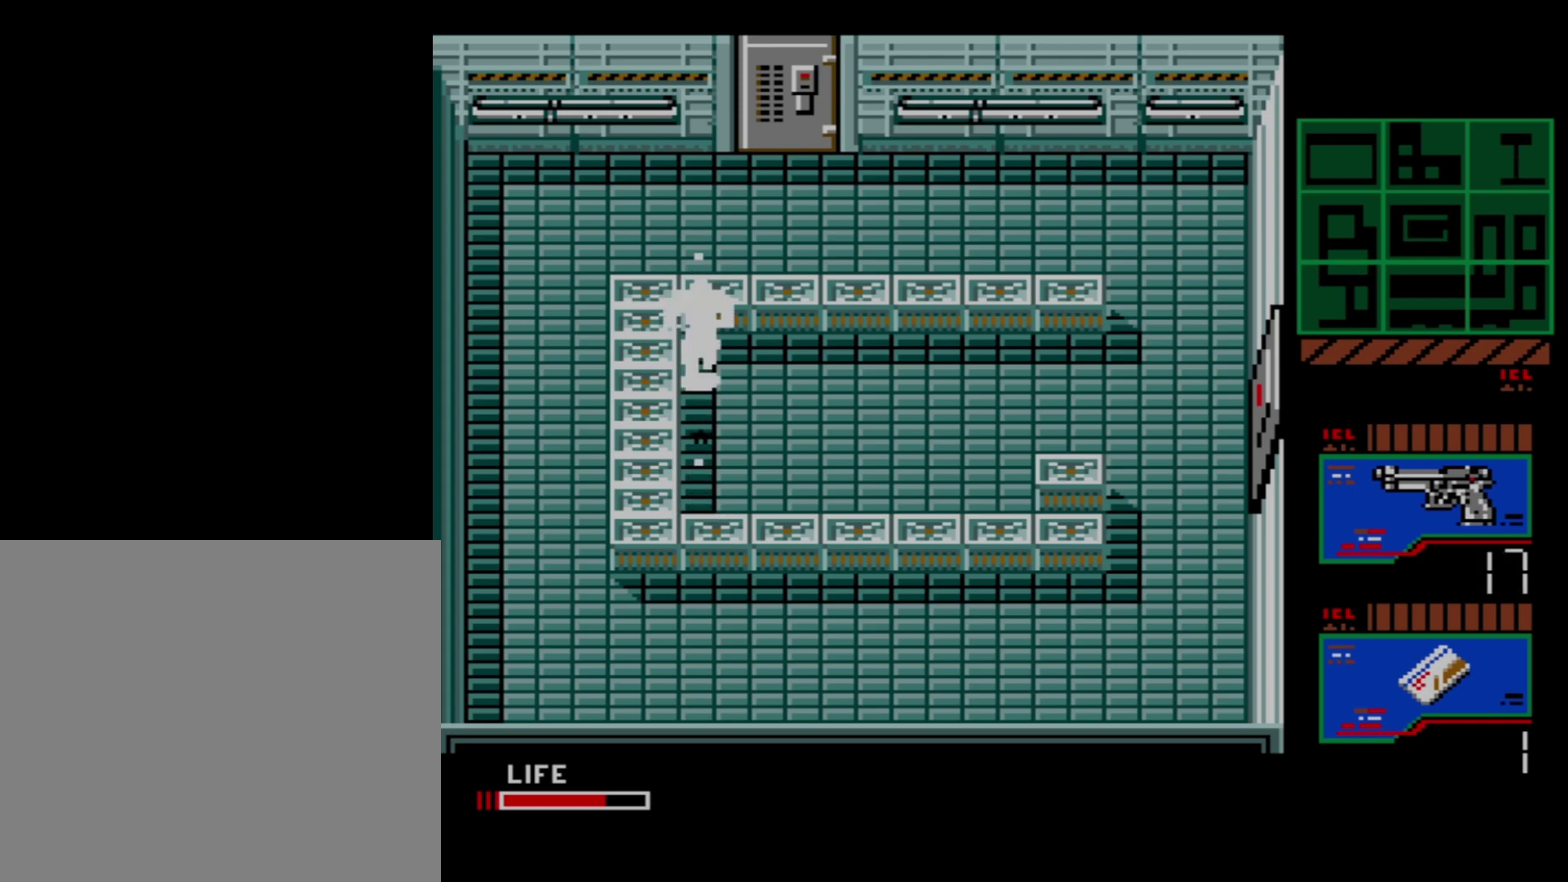
{"dt_ms": 300, "buttons": [], "events": [[66, "X", "down"], [150, "X", "up"], [200, "X", "down"], [283, "X", "up"]]}
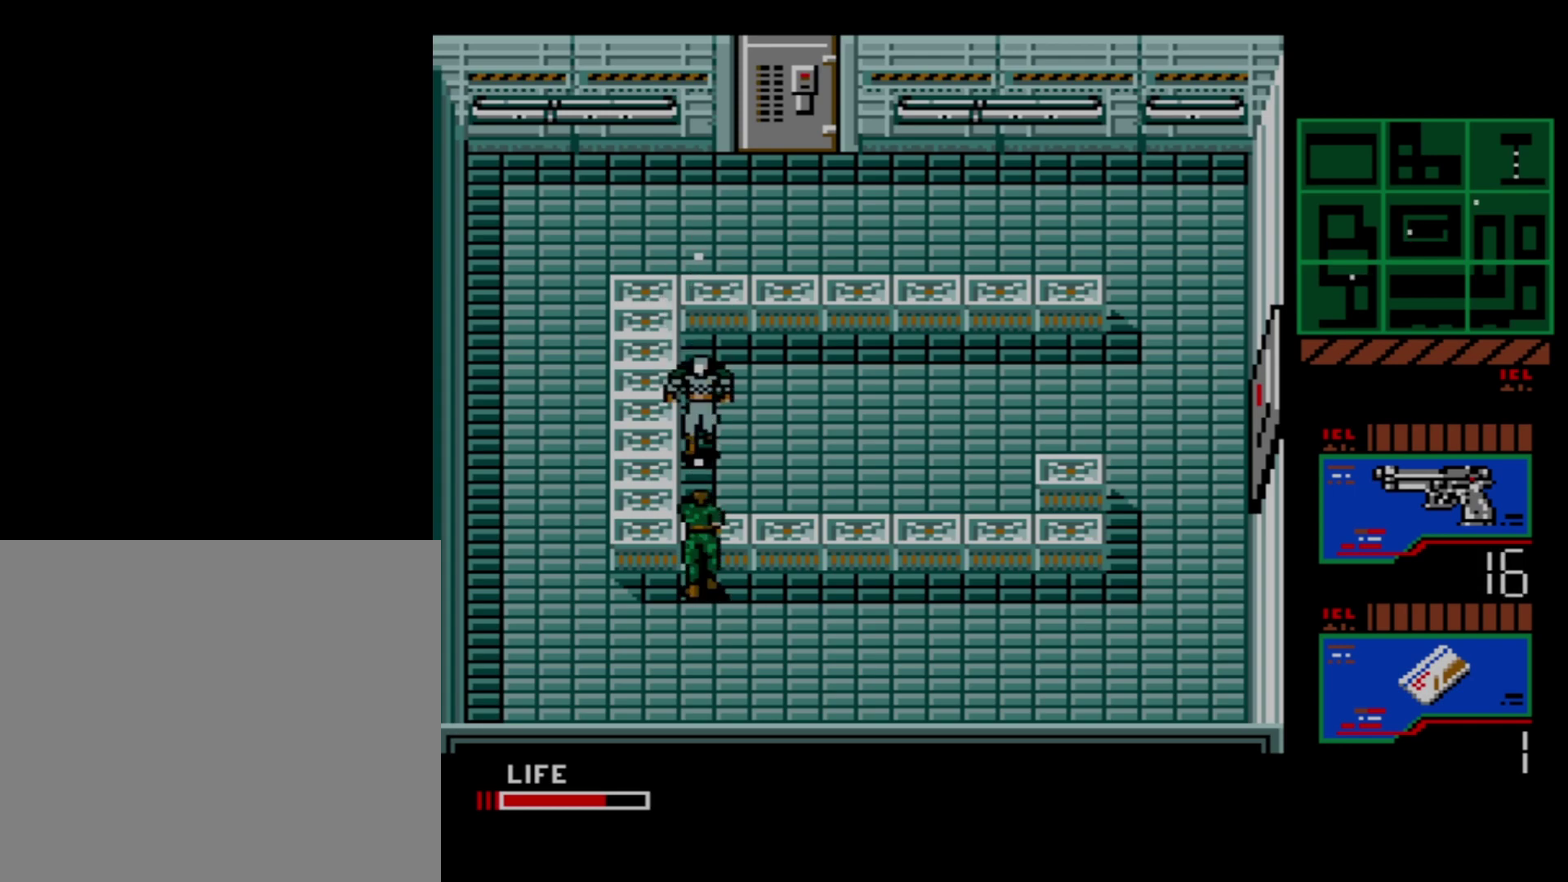
{"dt_ms": 100, "buttons": ["X"], "events": [[66, "X", "down"]]}
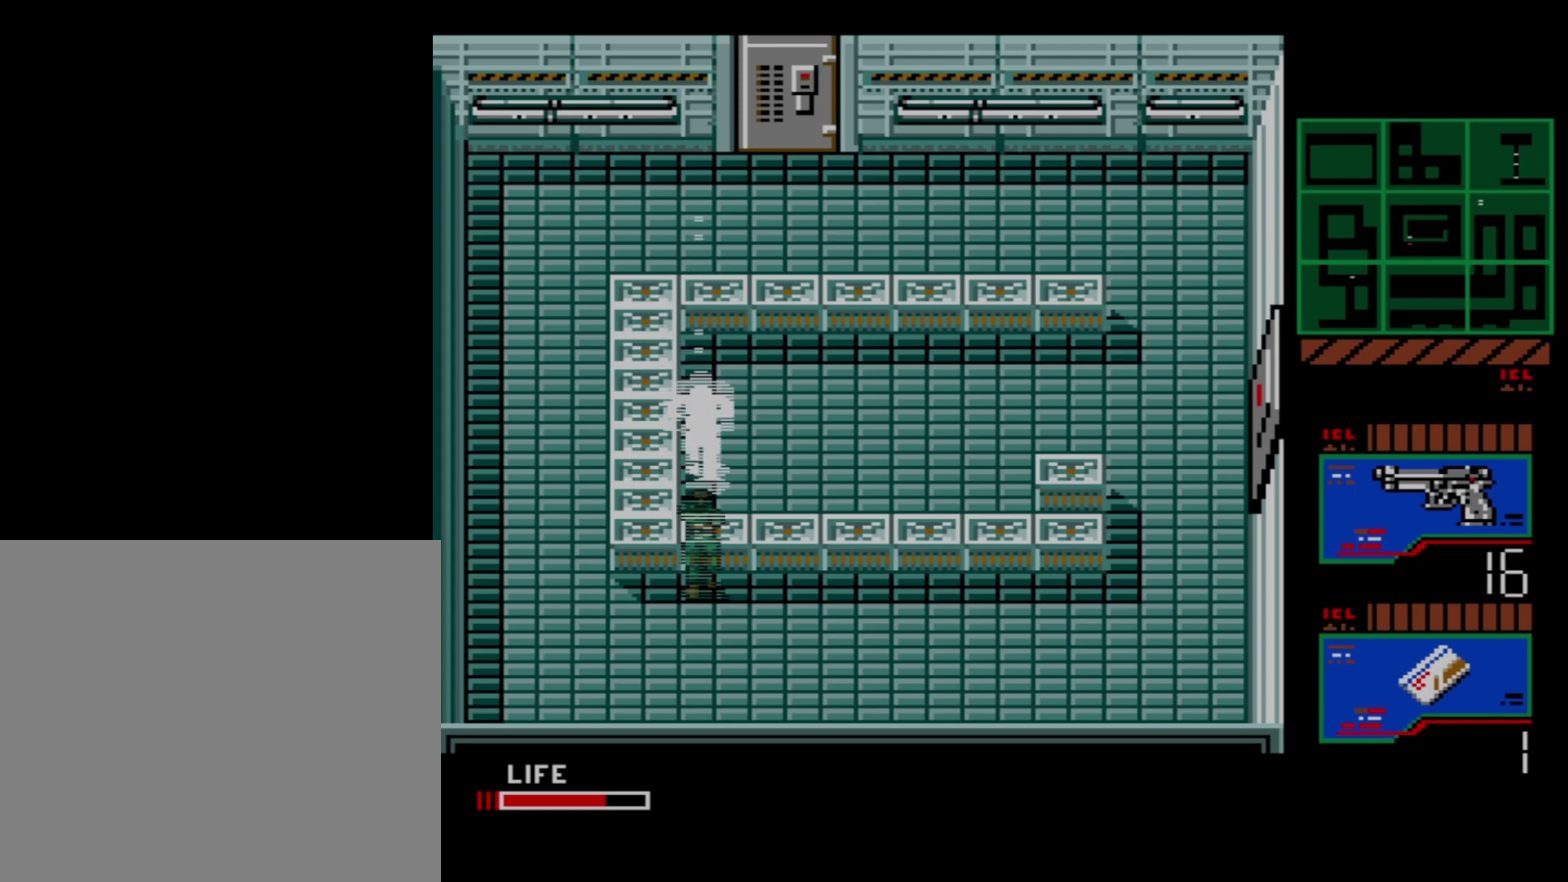
{"dt_ms": 100, "buttons": [], "events": [[50, "X", "up"]]}
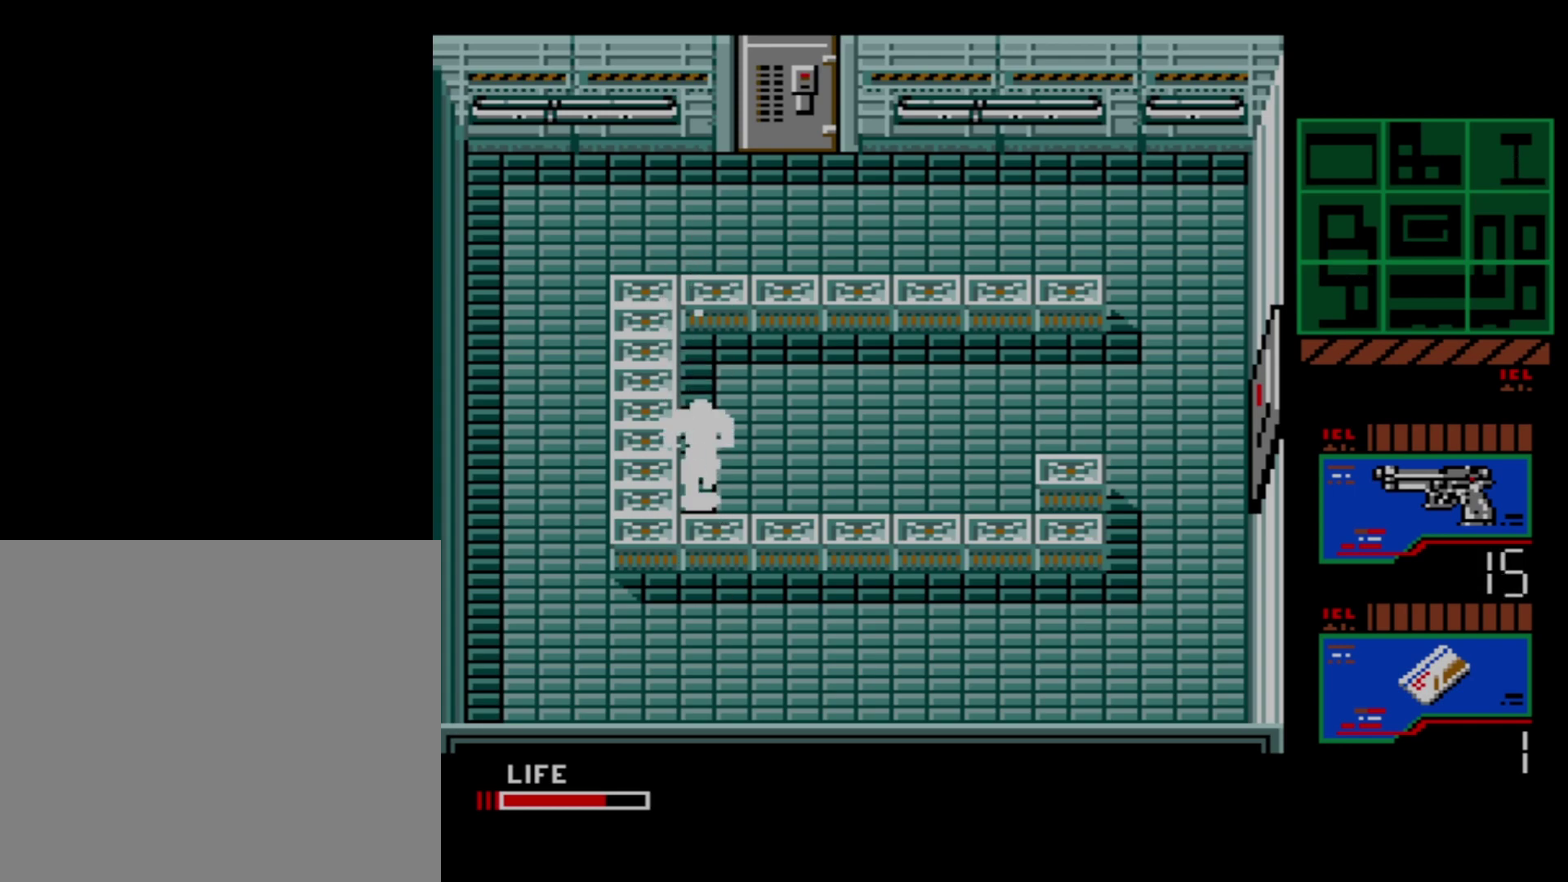
{"dt_ms": 300, "buttons": [], "events": [[16, "X", "down"], [116, "X", "up"], [183, "X", "down"], [266, "X", "up"]]}
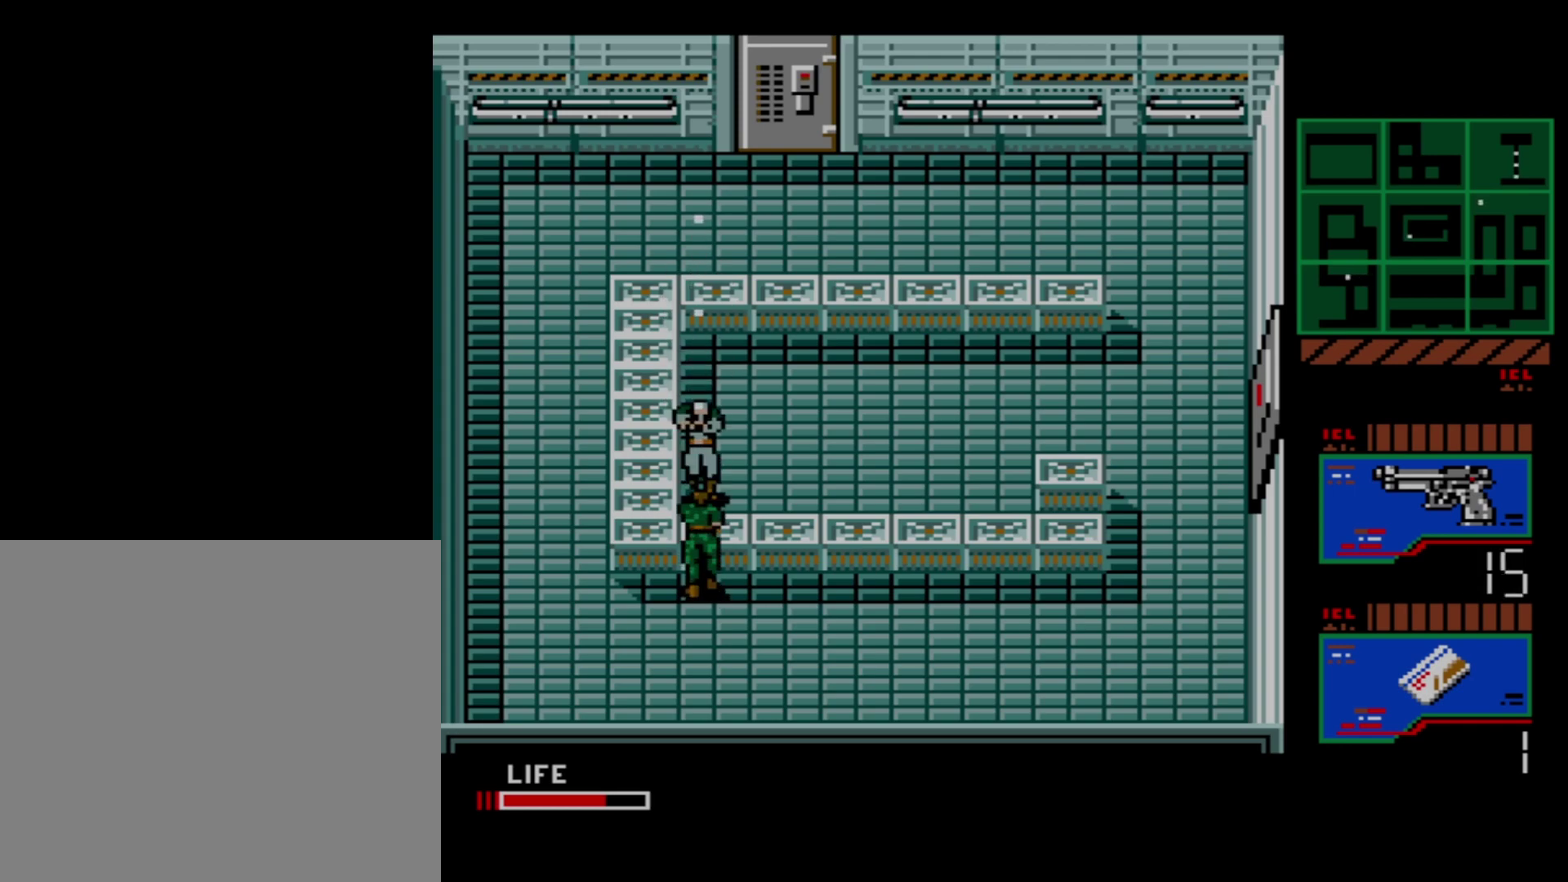
{"dt_ms": 100, "buttons": ["X"], "events": [[50, "X", "down"]]}
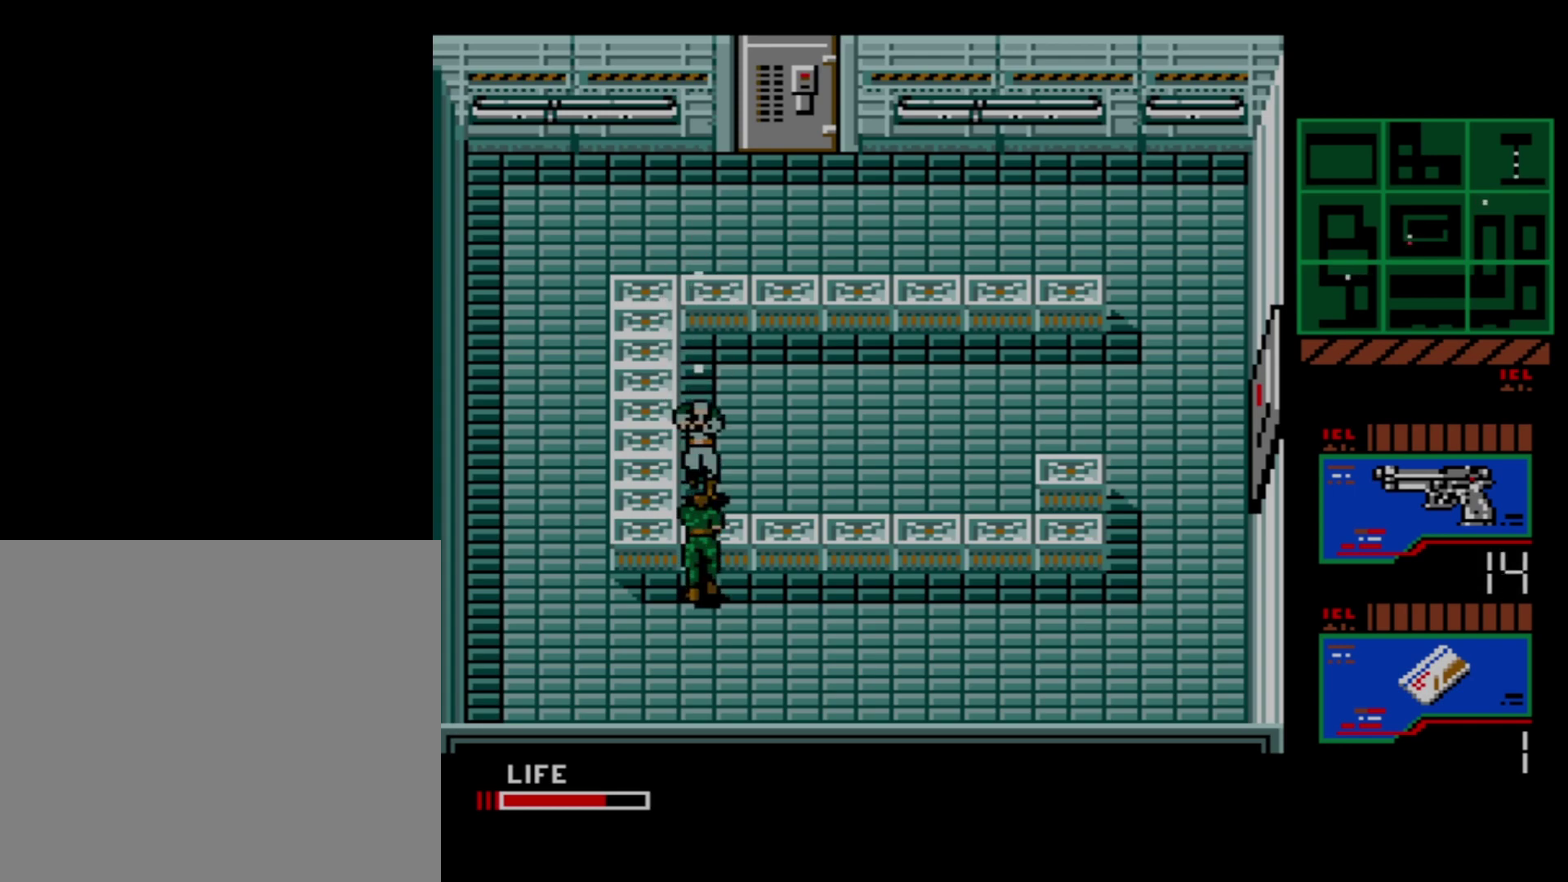
{"dt_ms": 100, "buttons": [], "events": [[16, "X", "up"]]}
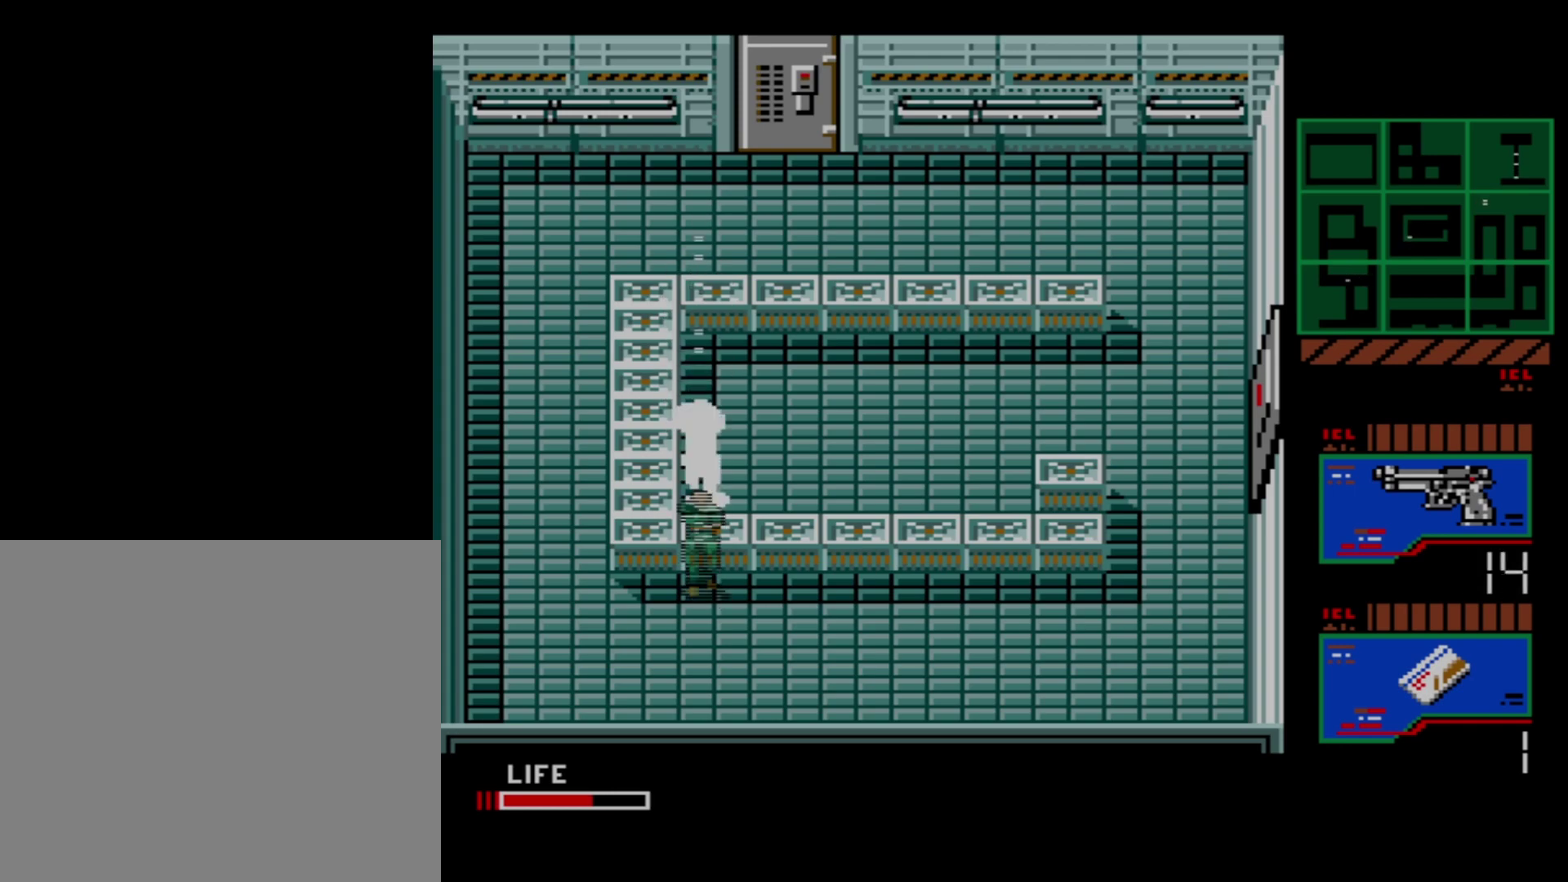
{"dt_ms": 300, "buttons": [], "events": [[16, "X", "down"], [100, "X", "up"], [183, "X", "down"], [250, "X", "up"]]}
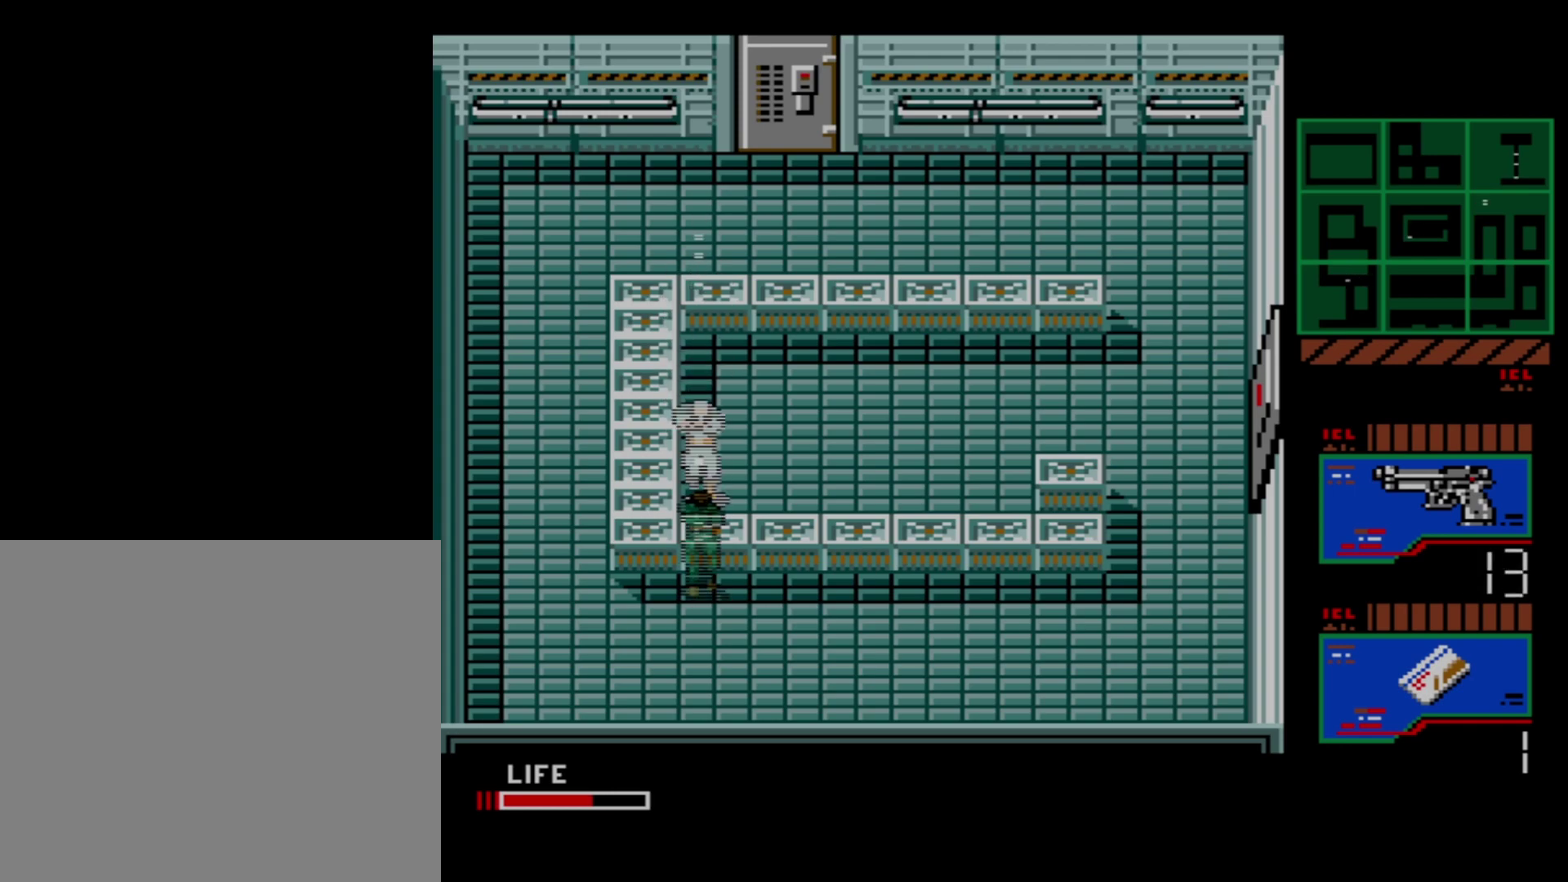
{"dt_ms": 100, "buttons": ["X"], "events": [[33, "X", "down"]]}
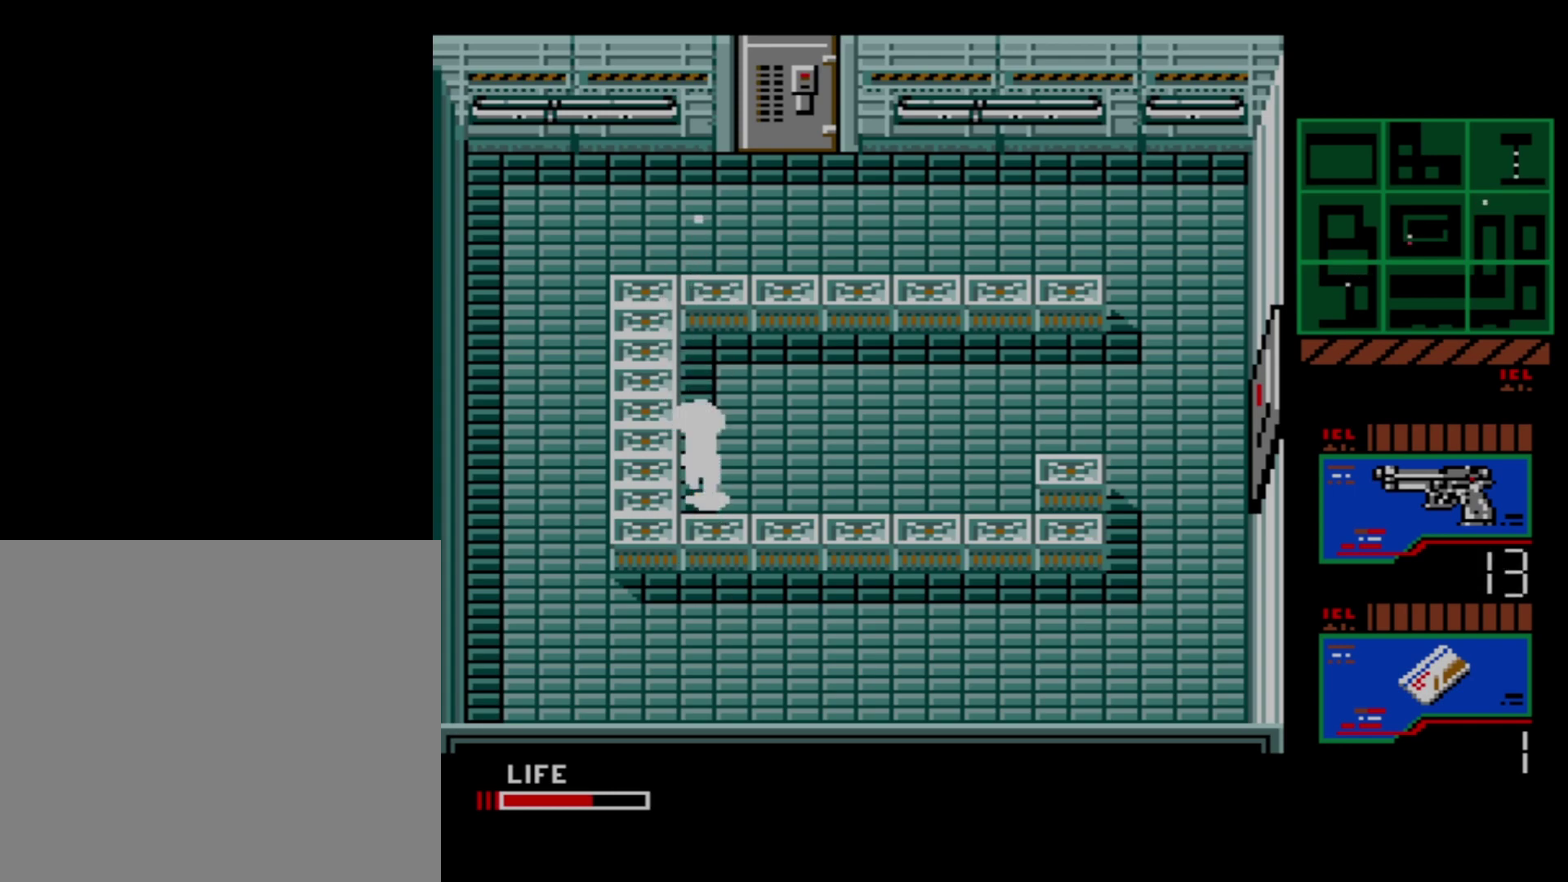
{"dt_ms": 100, "buttons": [], "events": [[33, "X", "up"]]}
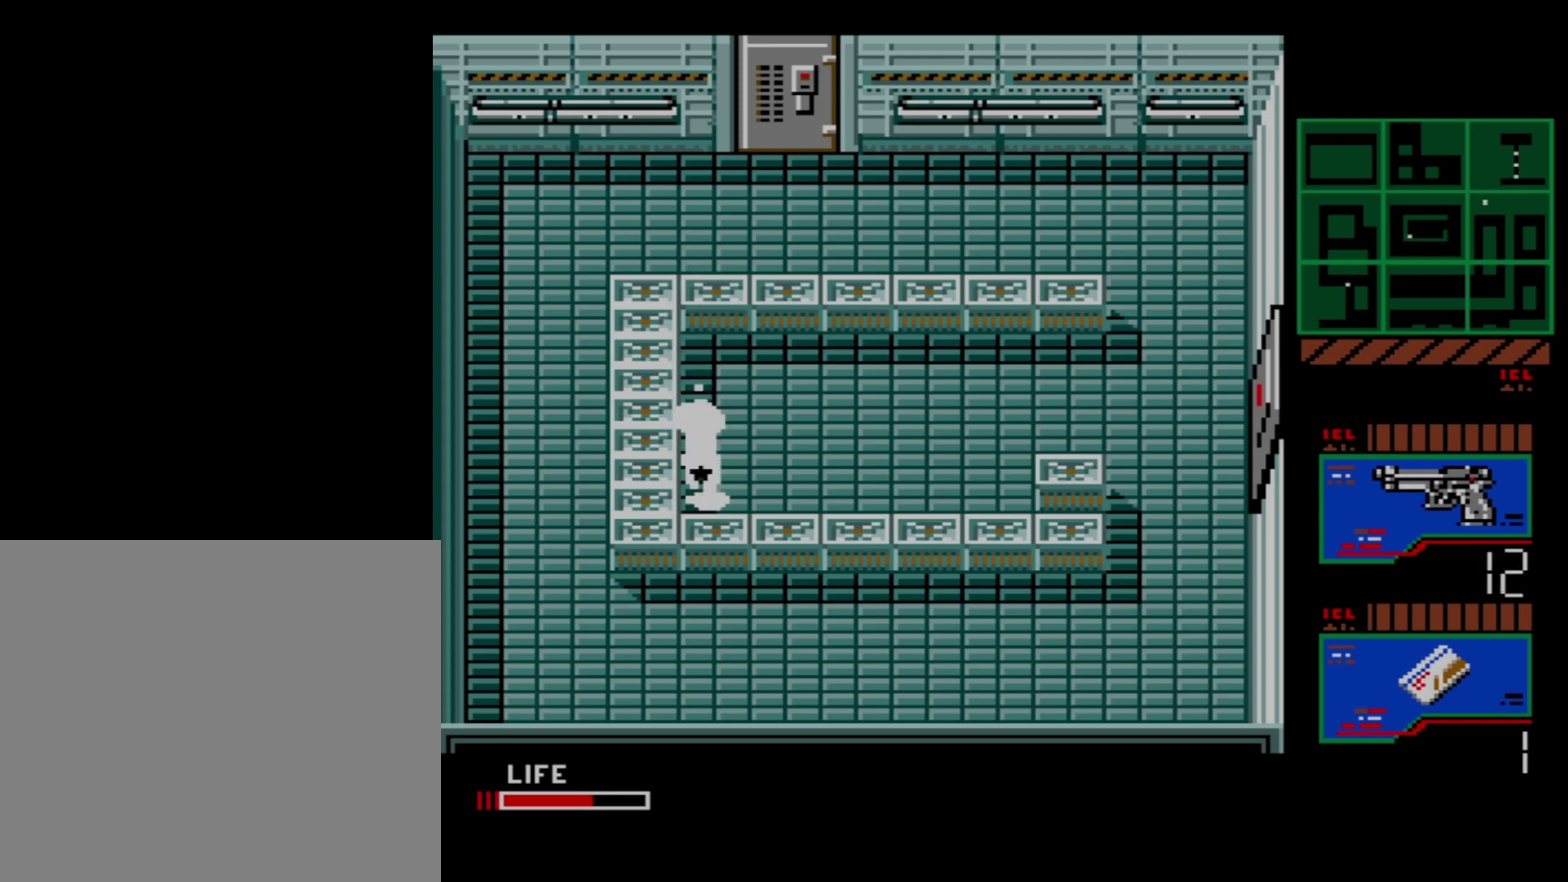
{"dt_ms": 300, "buttons": [], "events": [[16, "X", "down"], [100, "X", "up"], [183, "X", "down"], [283, "X", "up"]]}
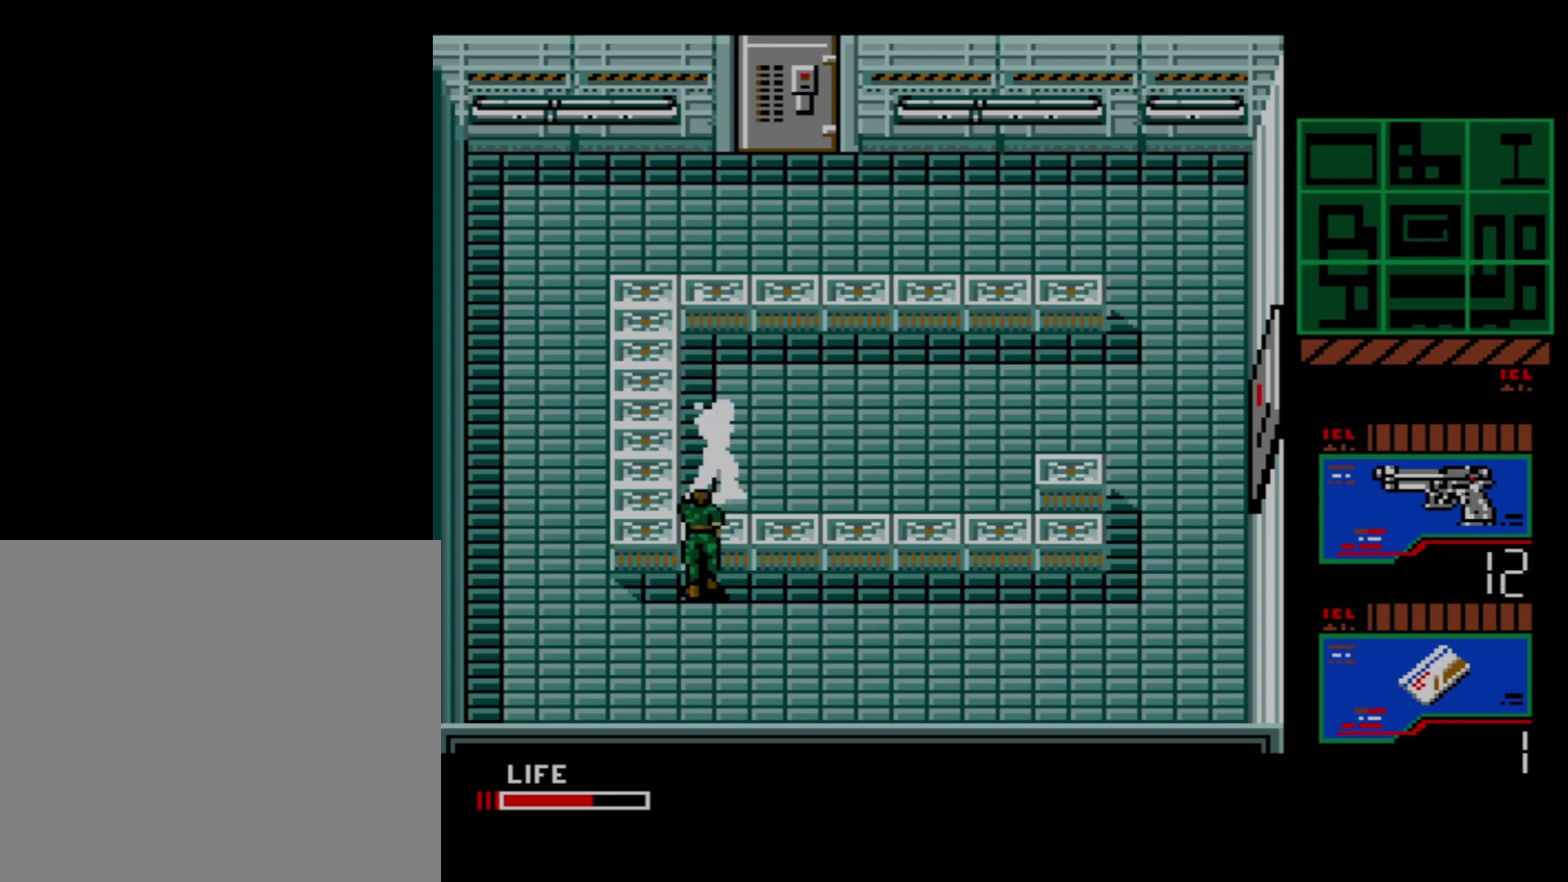
{"dt_ms": 300, "buttons": ["DPAD_RIGHT"], "events": [[50, "X", "down"], [150, "X", "up"], [216, "DPAD_RIGHT", "down"]]}
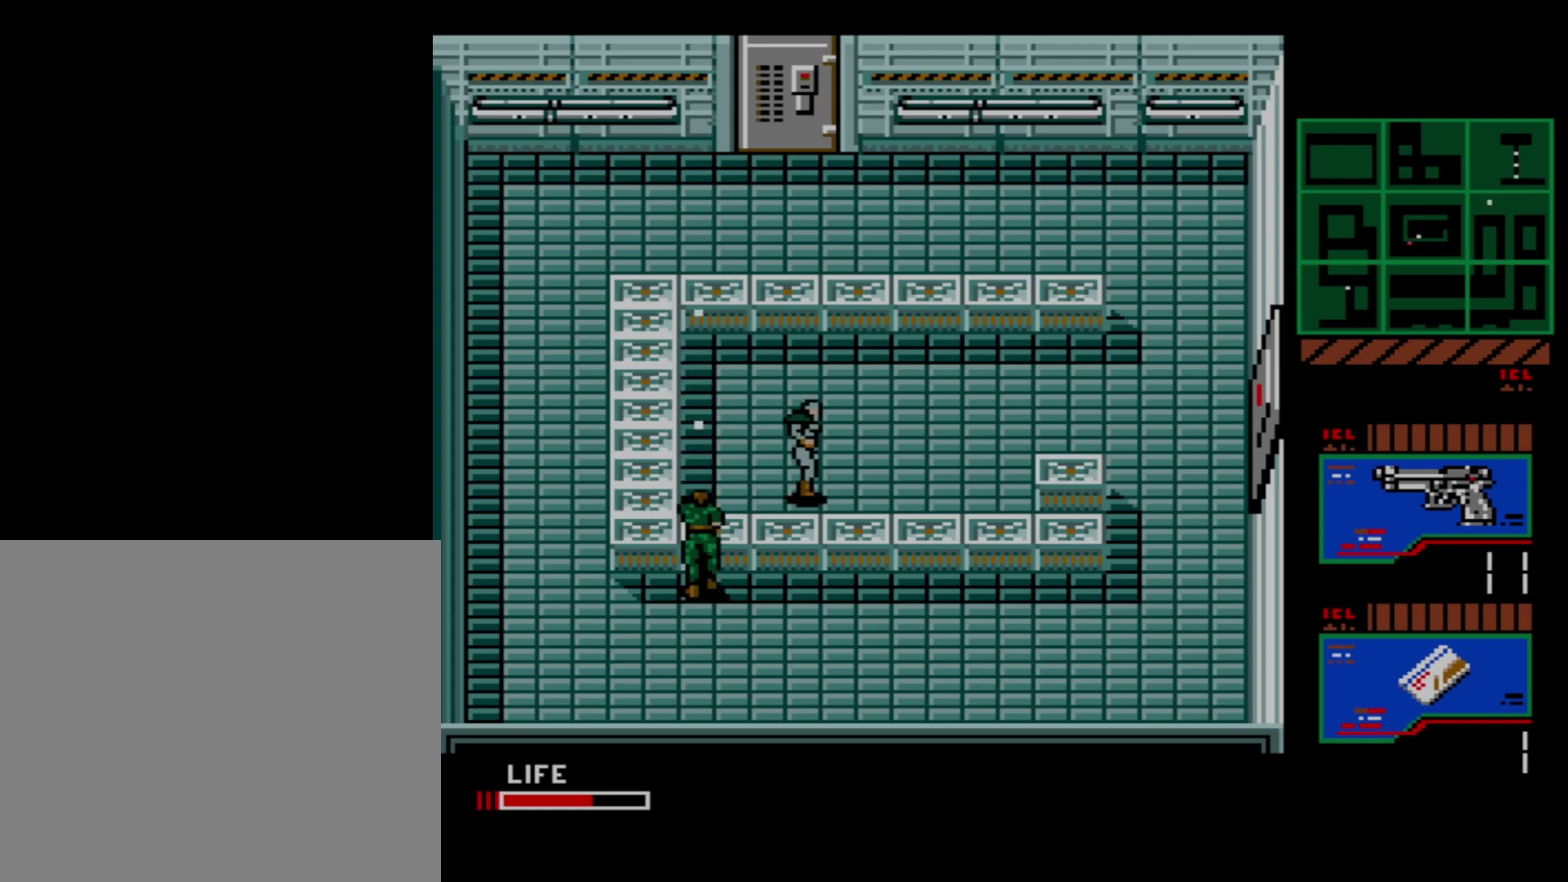
{"dt_ms": 700, "buttons": ["DPAD_RIGHT"], "events": []}
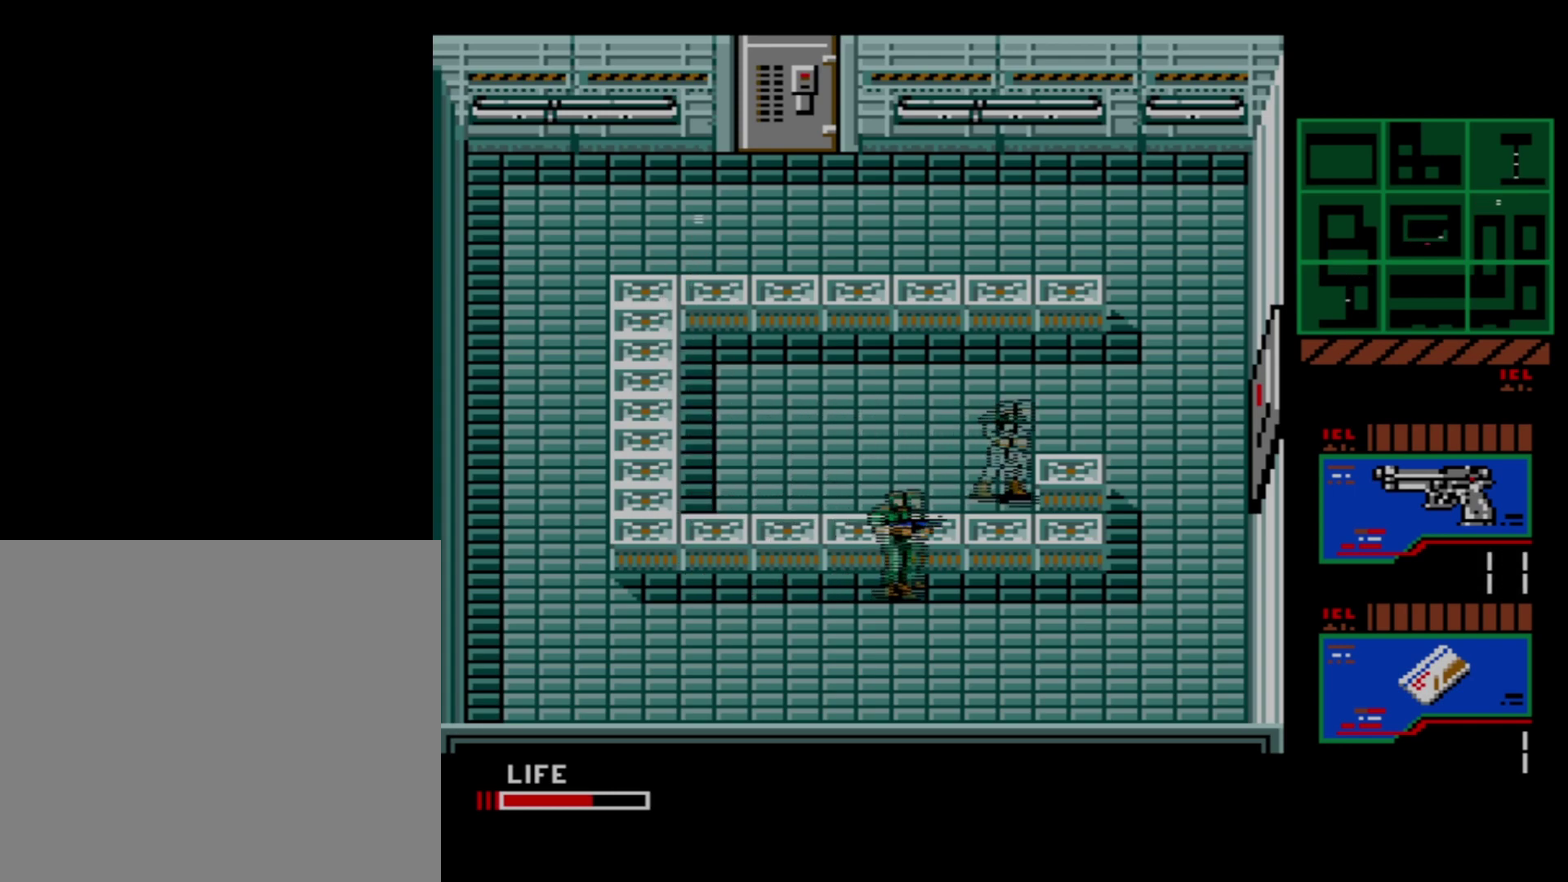
{"dt_ms": 400, "buttons": ["X", "DPAD_UP"], "events": [[316, "DPAD_RIGHT", "up"], [316, "DPAD_UP", "down"], [383, "X", "down"]]}
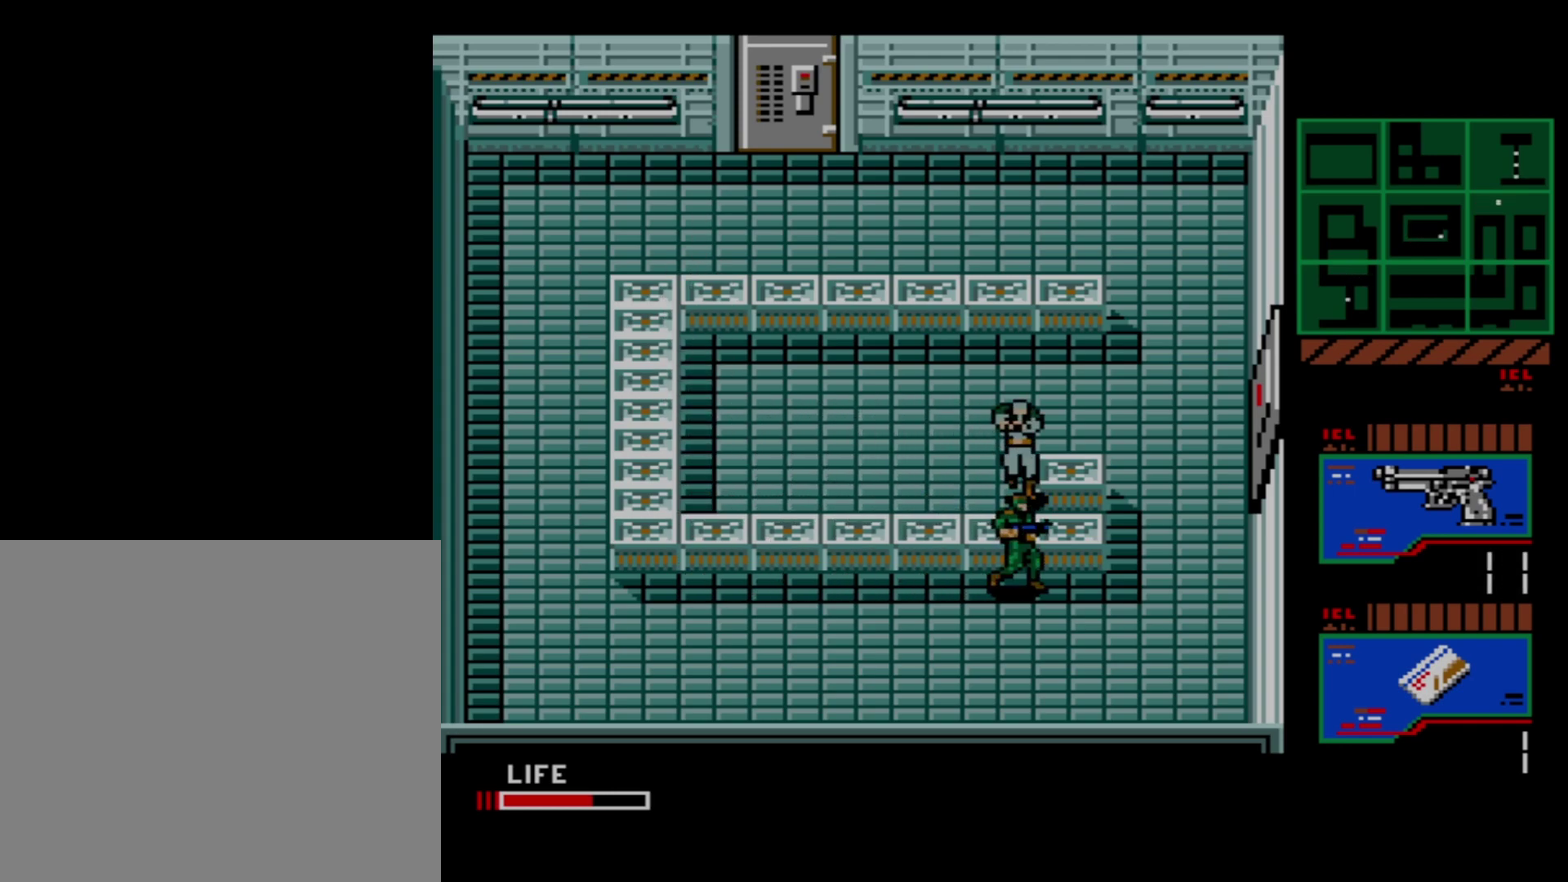
{"dt_ms": 100, "buttons": [], "events": [[16, "DPAD_UP", "up"], [66, "X", "up"]]}
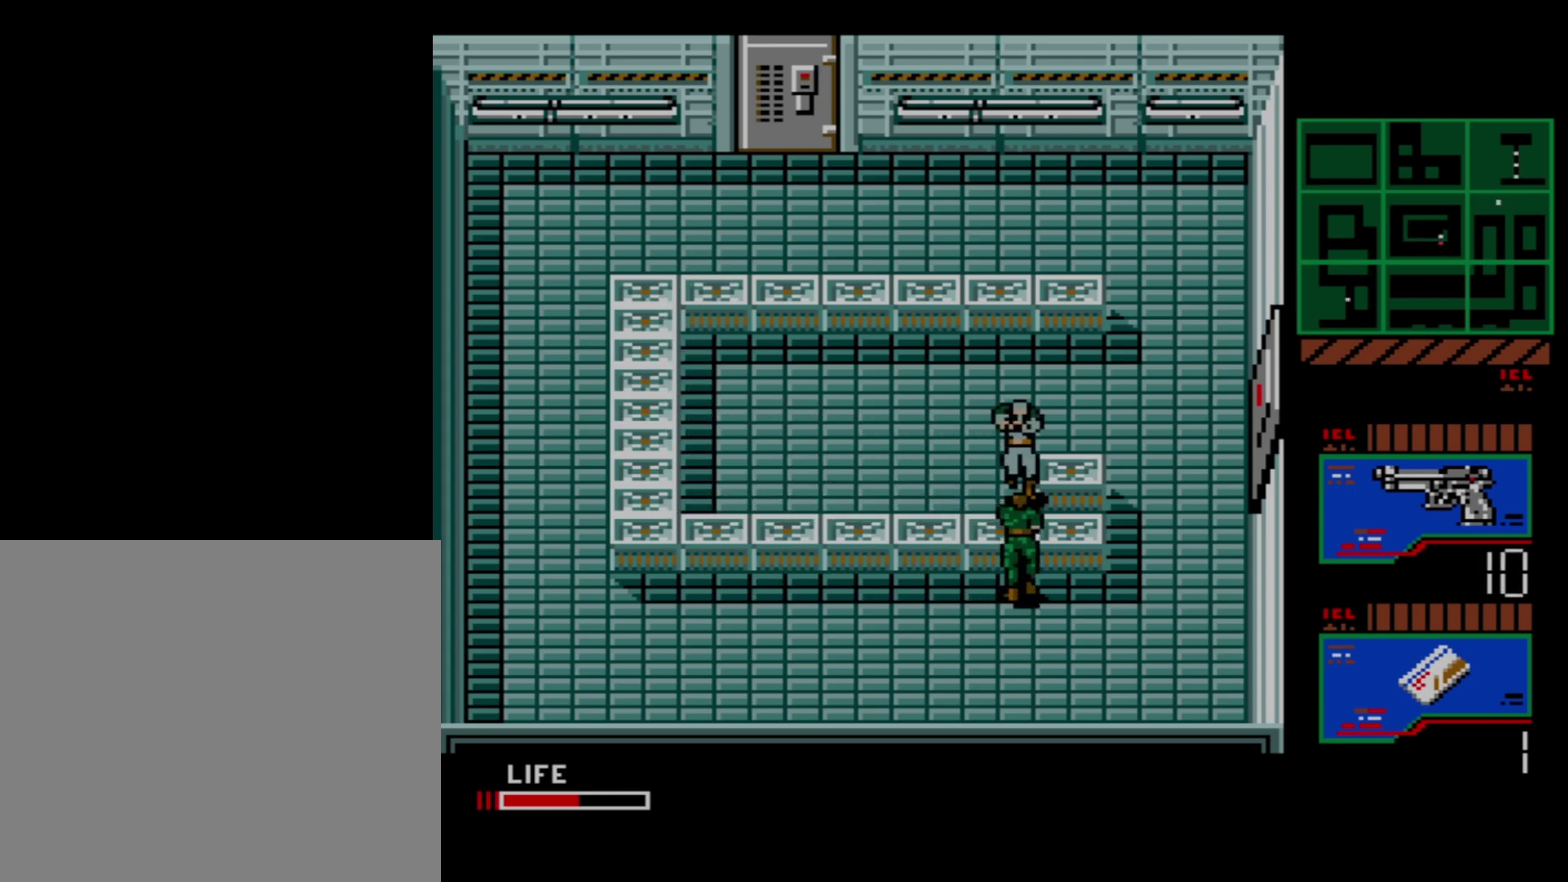
{"dt_ms": 300, "buttons": [], "events": [[33, "X", "down"], [116, "X", "up"], [200, "X", "down"], [300, "X", "up"]]}
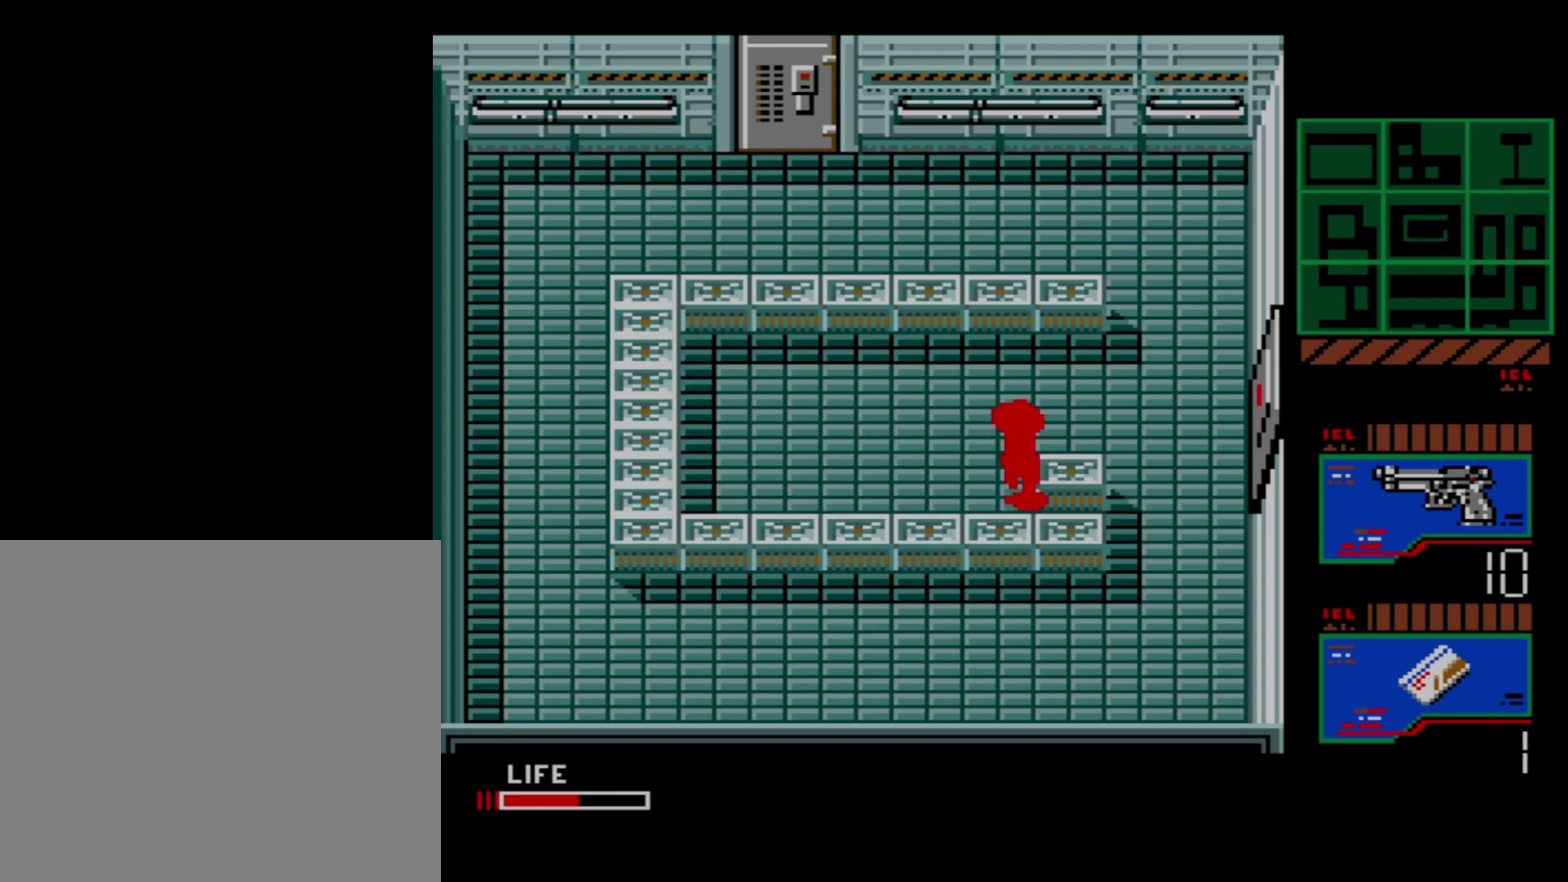
{"dt_ms": 100, "buttons": ["X"], "events": [[66, "X", "down"]]}
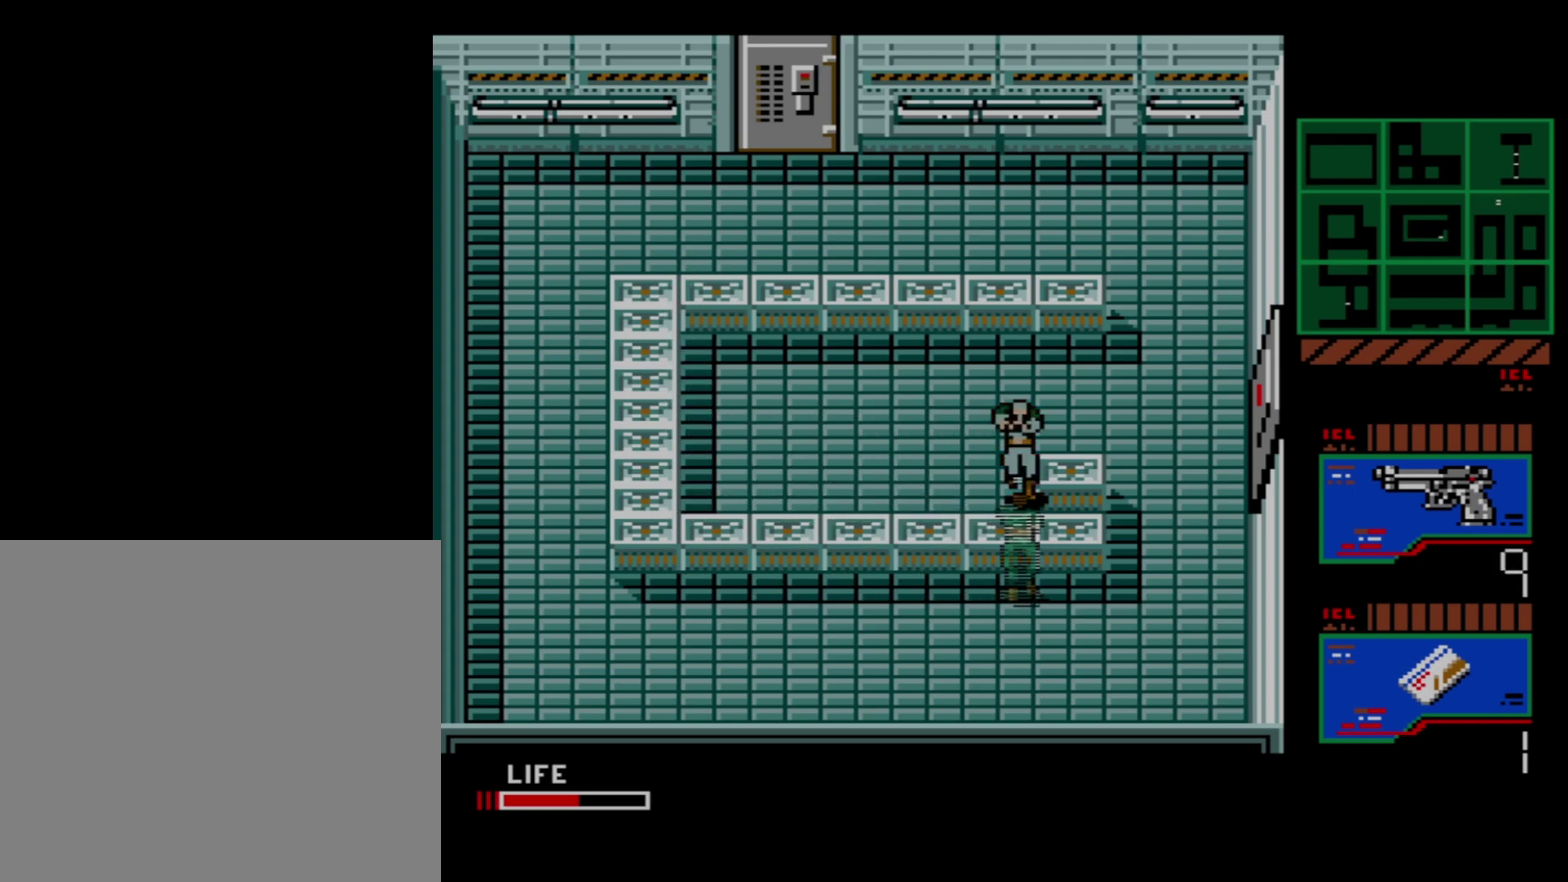
{"dt_ms": 100, "buttons": [], "events": [[50, "X", "up"]]}